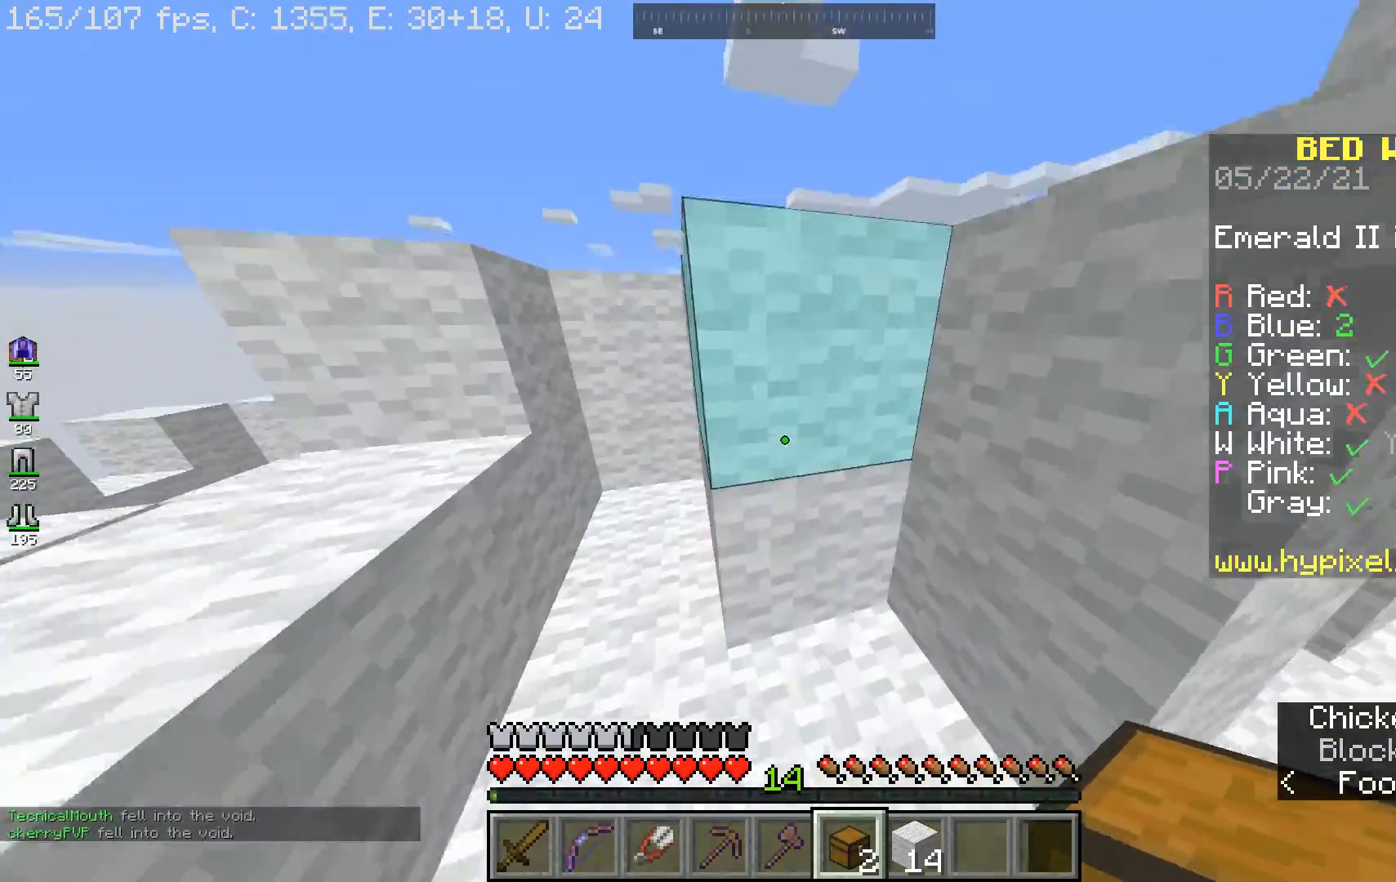
Gameplay with keyboard and mouse; each line is a JSON object with the keys and mouse buttons held at the frame after it. "events" lists presses ("down") and releases ("up") of "a", "d", "s", "space", "w", "mouse_left" and "mouse_right" between this image and that frame as [ms after this image, input, new state], when the widget could be followed in between. "mouse_left", "mouse_right" = the "left", "right" buttons of the "mouse" list. No other keys are recorded. Fast repeated clicks can show as one long hold. Mouse movement is not recorded.
{"keys": ["space", "w"], "mouse": [], "events": [[67, "s", "up"], [300, "a", "down"], [300, "w", "down"], [467, "a", "up"], [467, "space", "down"]]}
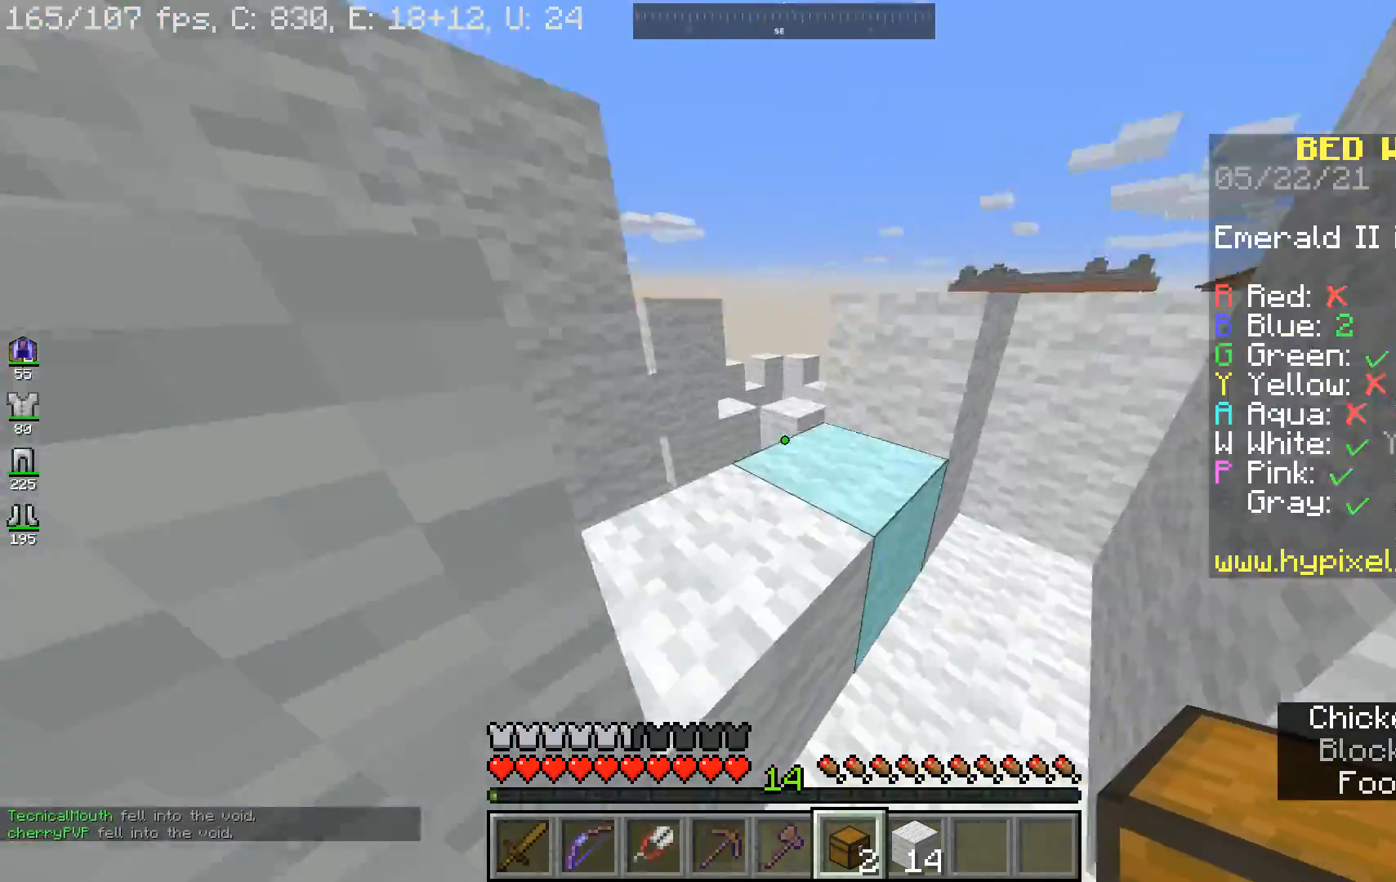
{"keys": [], "mouse": [], "events": [[167, "space", "up"], [500, "w", "up"]]}
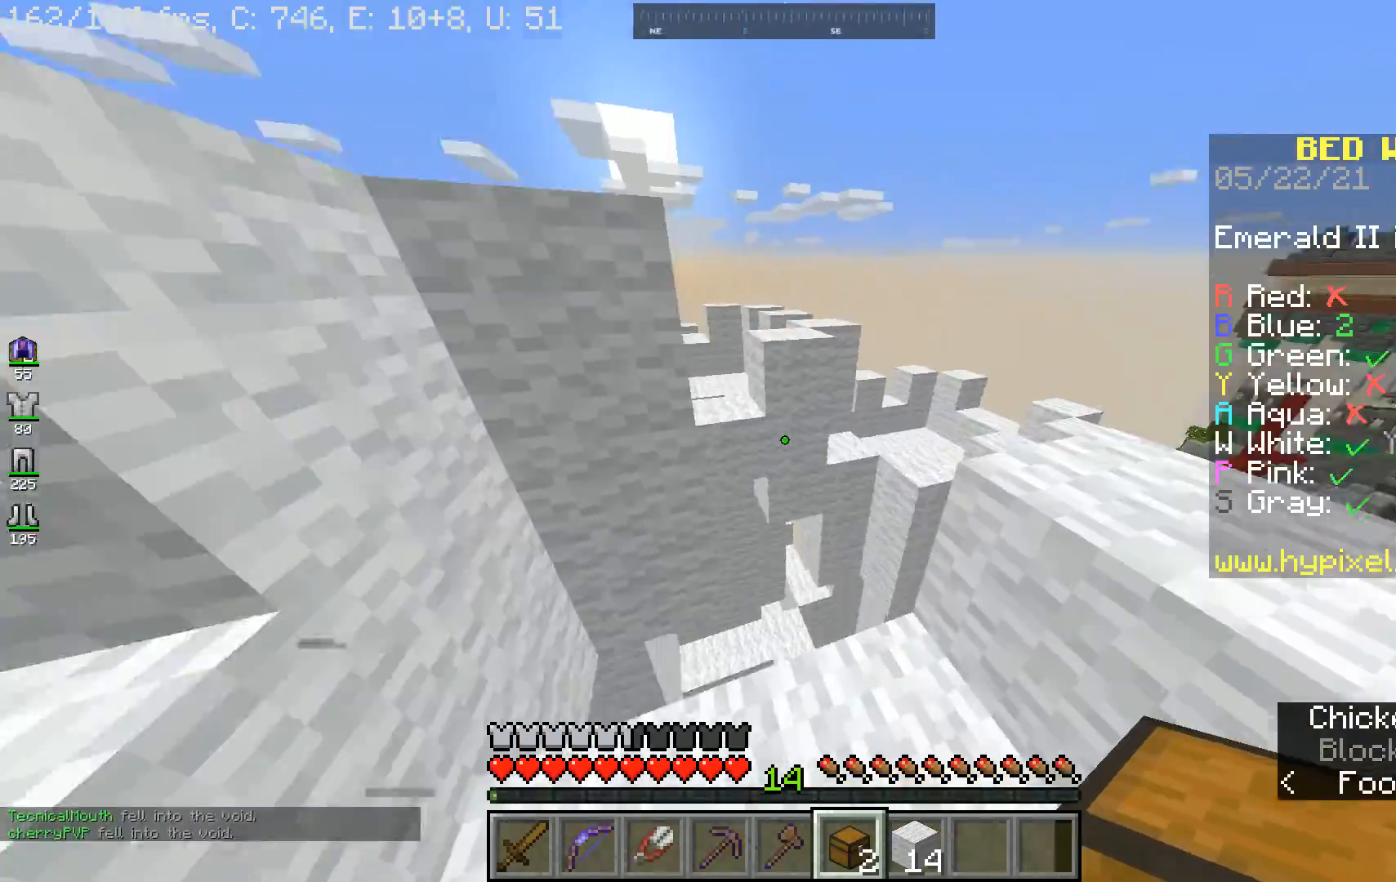
{"keys": ["w"], "mouse": [], "events": [[367, "w", "down"]]}
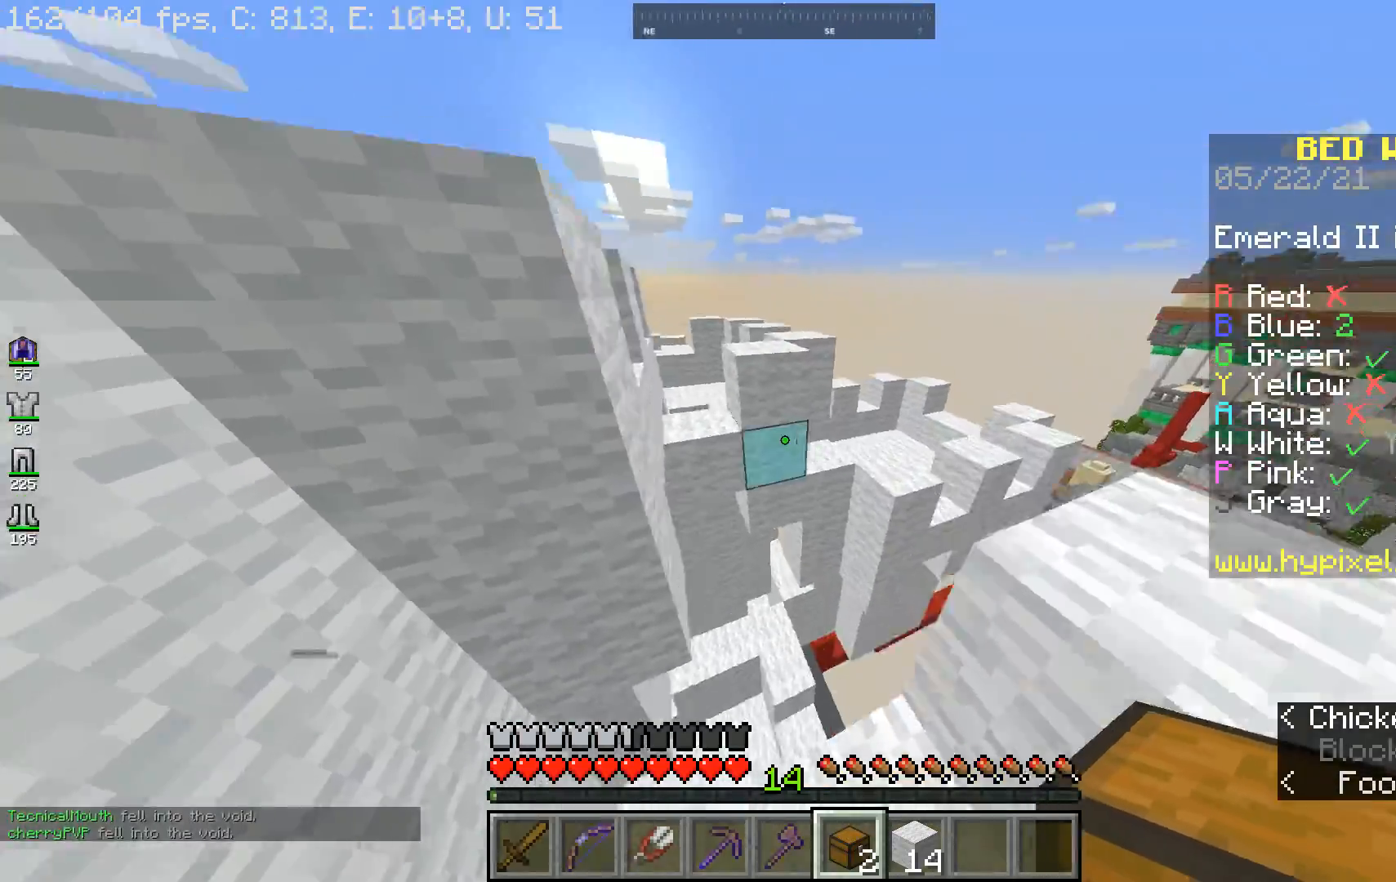
{"keys": ["a"], "mouse": [], "events": [[100, "space", "down"], [200, "a", "down"], [367, "space", "up"], [500, "w", "up"]]}
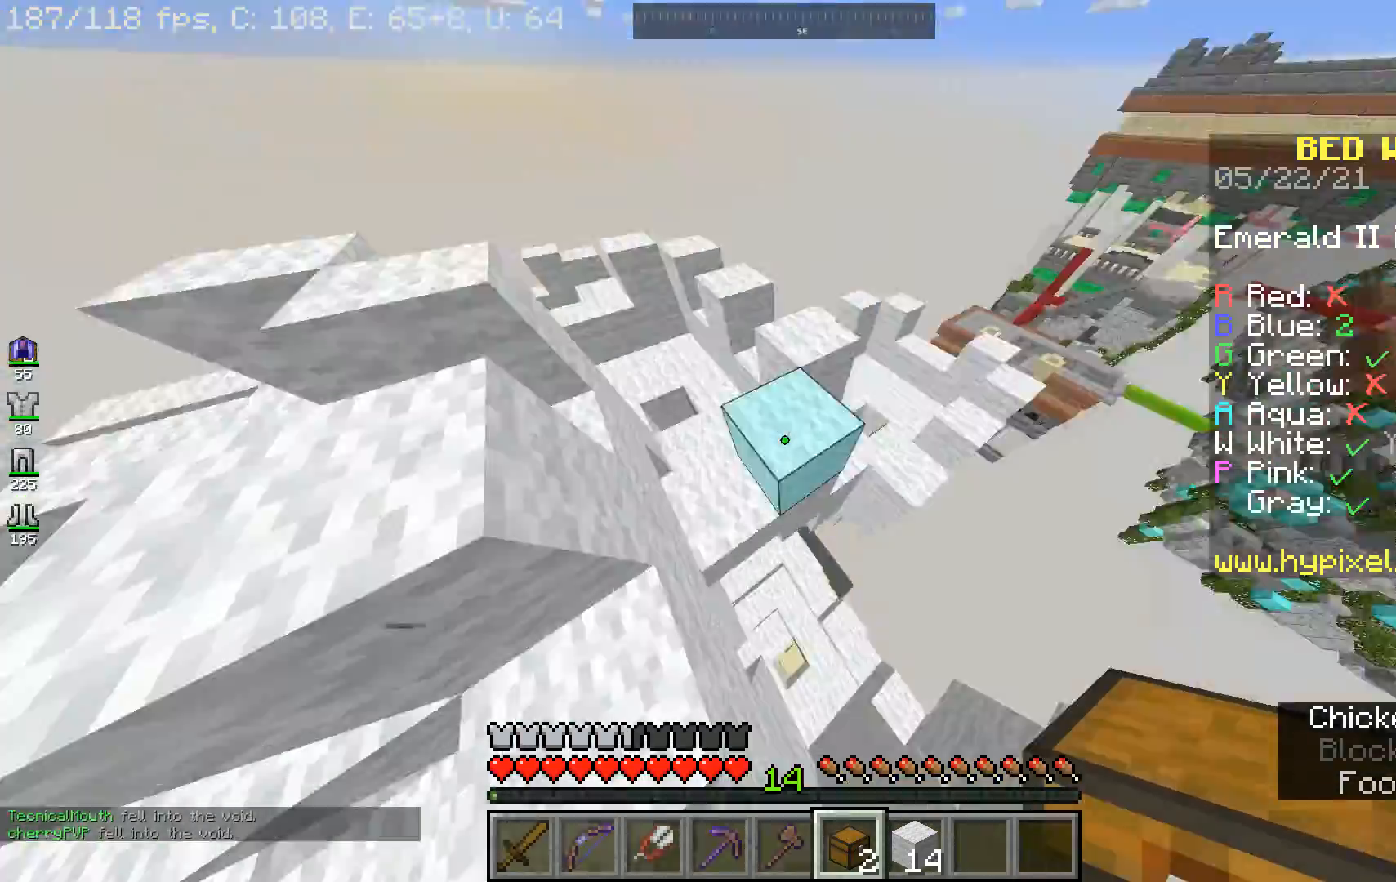
{"keys": [], "mouse": [], "events": [[167, "a", "up"]]}
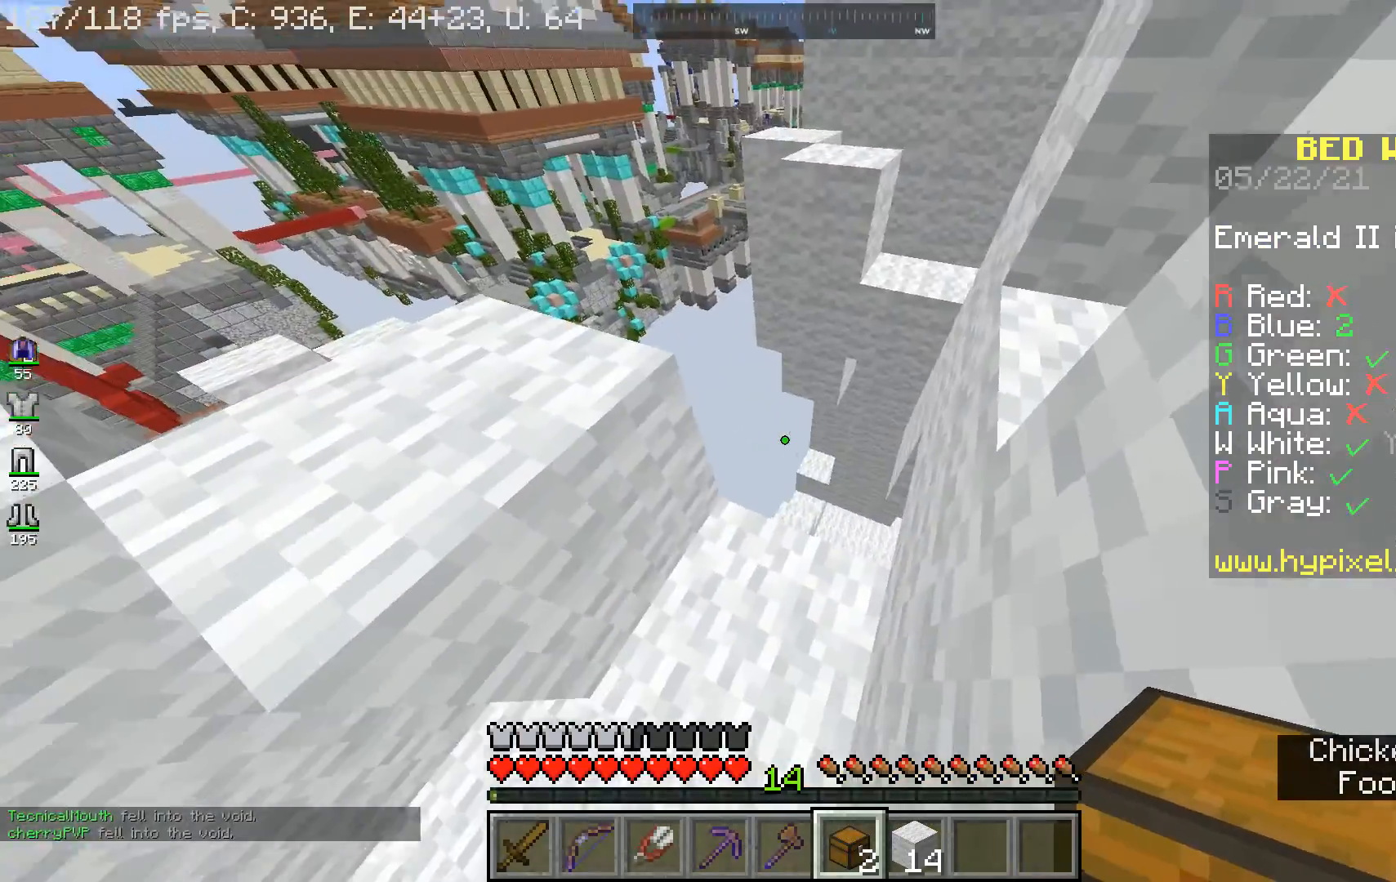
{"keys": [], "mouse": [], "events": []}
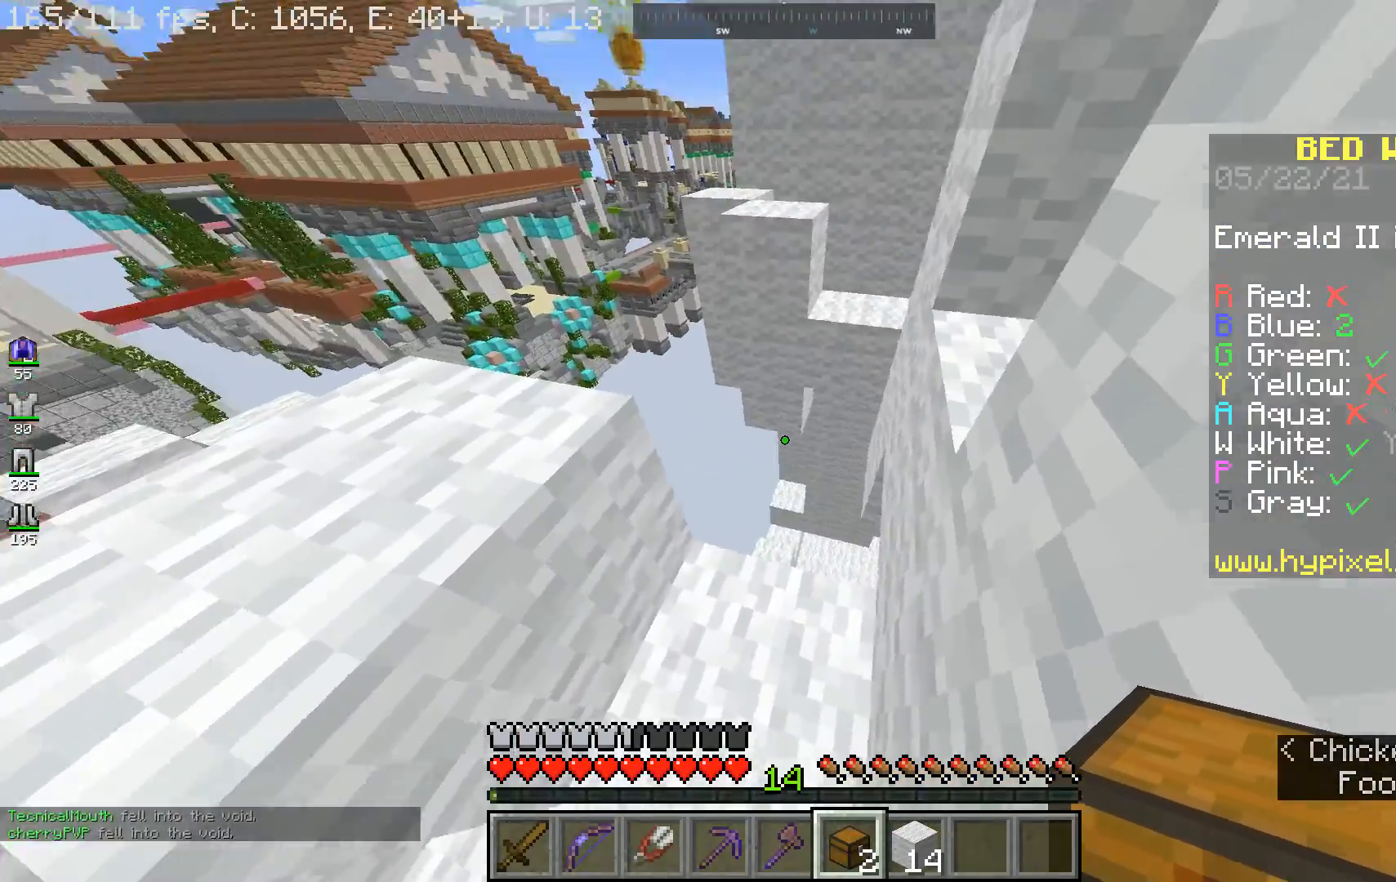
{"keys": [], "mouse": [], "events": [[100, "w", "down"], [267, "w", "up"]]}
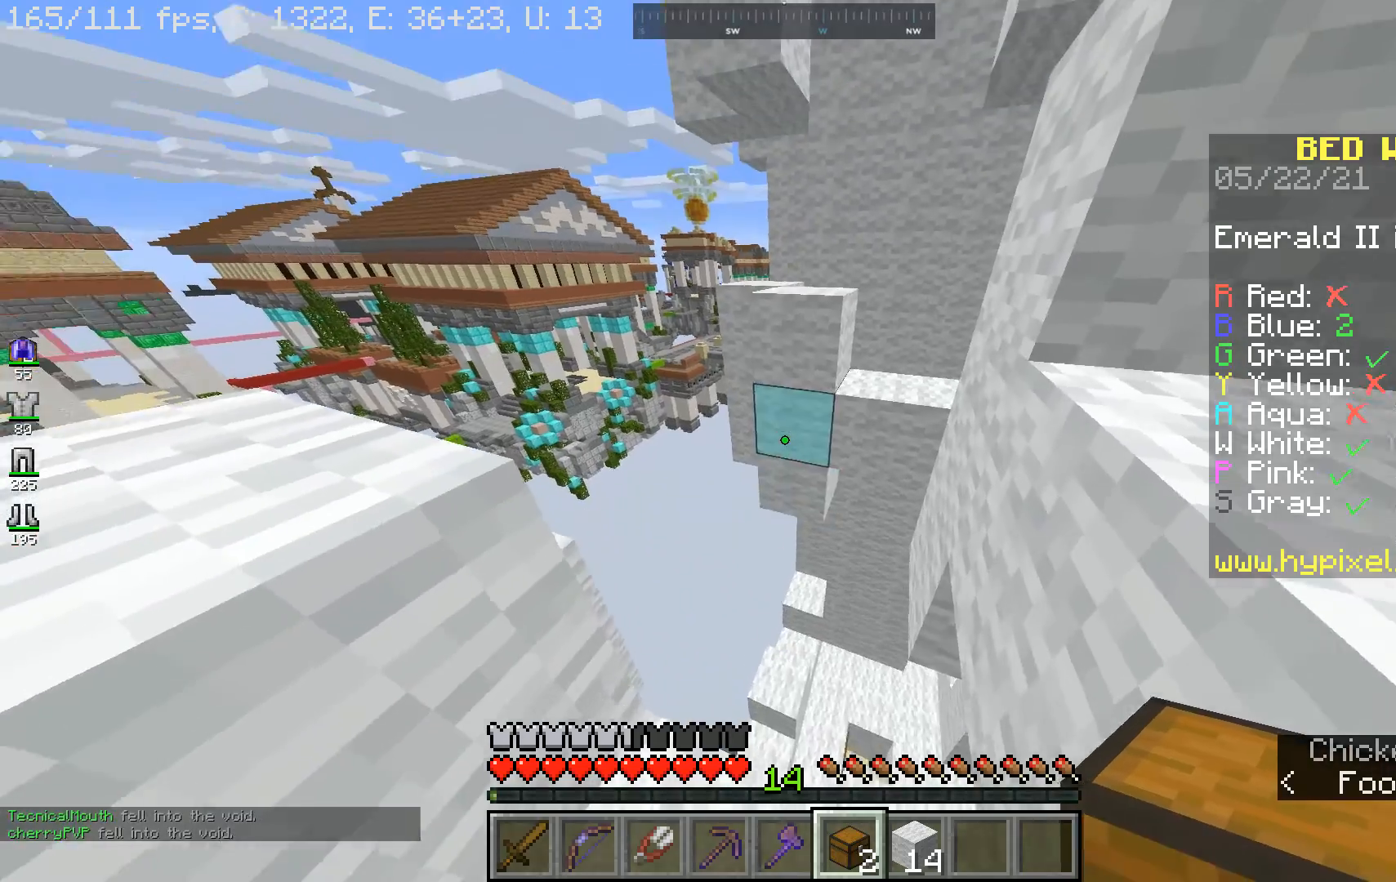
{"keys": ["s"], "mouse": [], "events": [[33, "w", "down"], [167, "mouse_right", "down"], [233, "w", "up"], [300, "mouse_right", "up"], [400, "s", "down"]]}
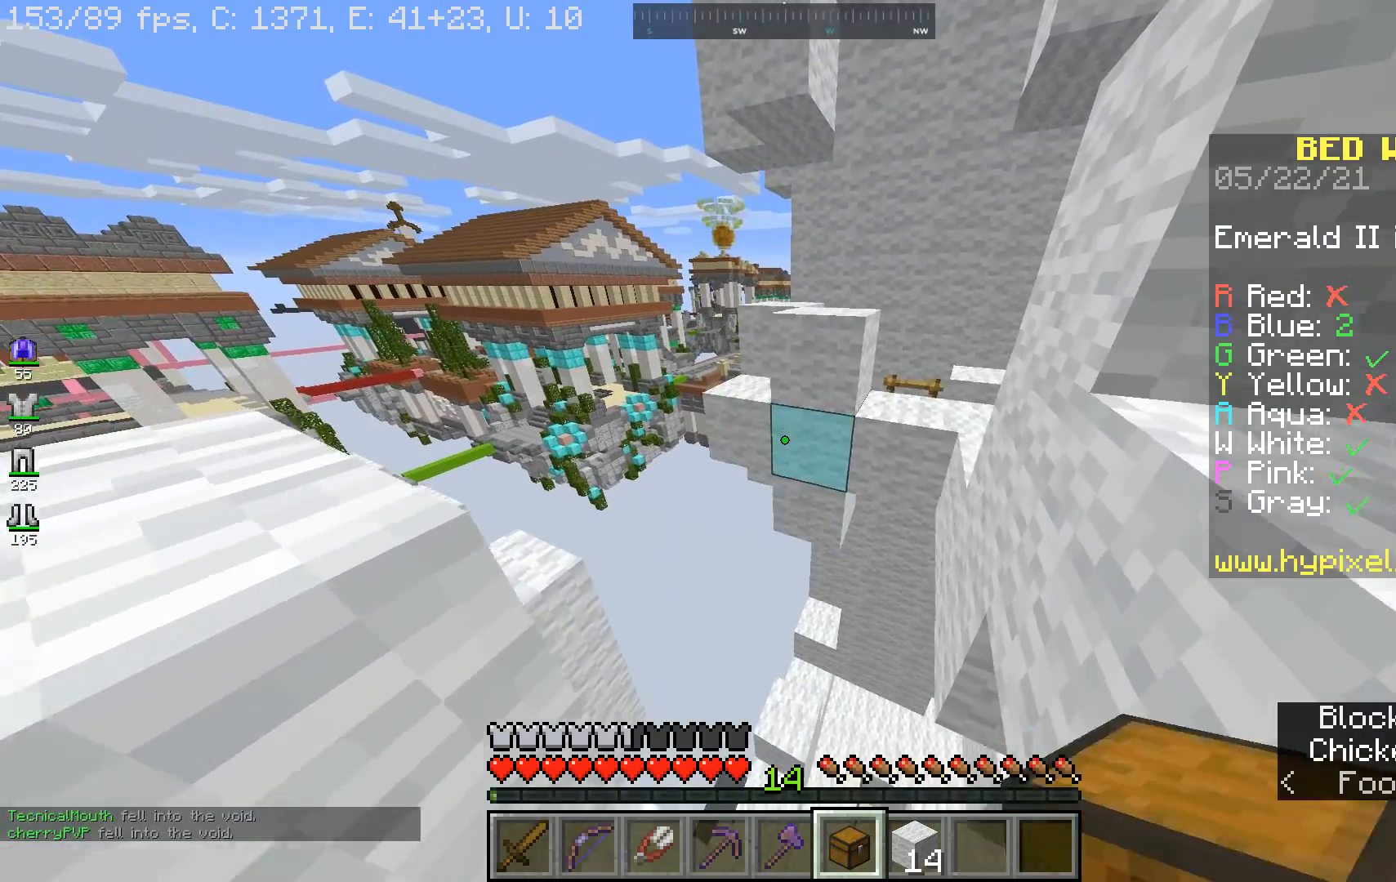
{"keys": ["s"], "mouse": [], "events": []}
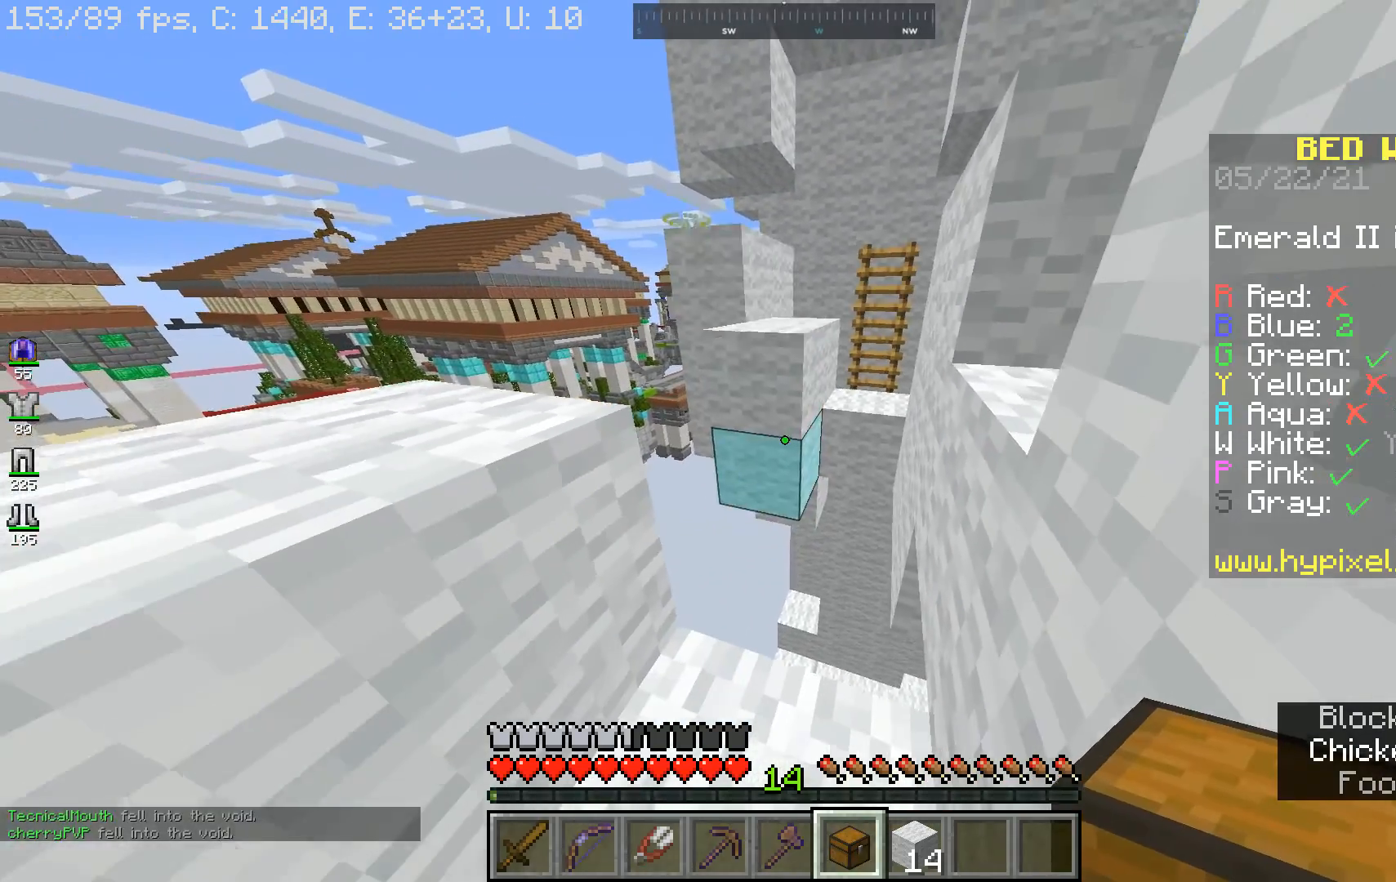
{"keys": [], "mouse": [], "events": [[33, "s", "up"]]}
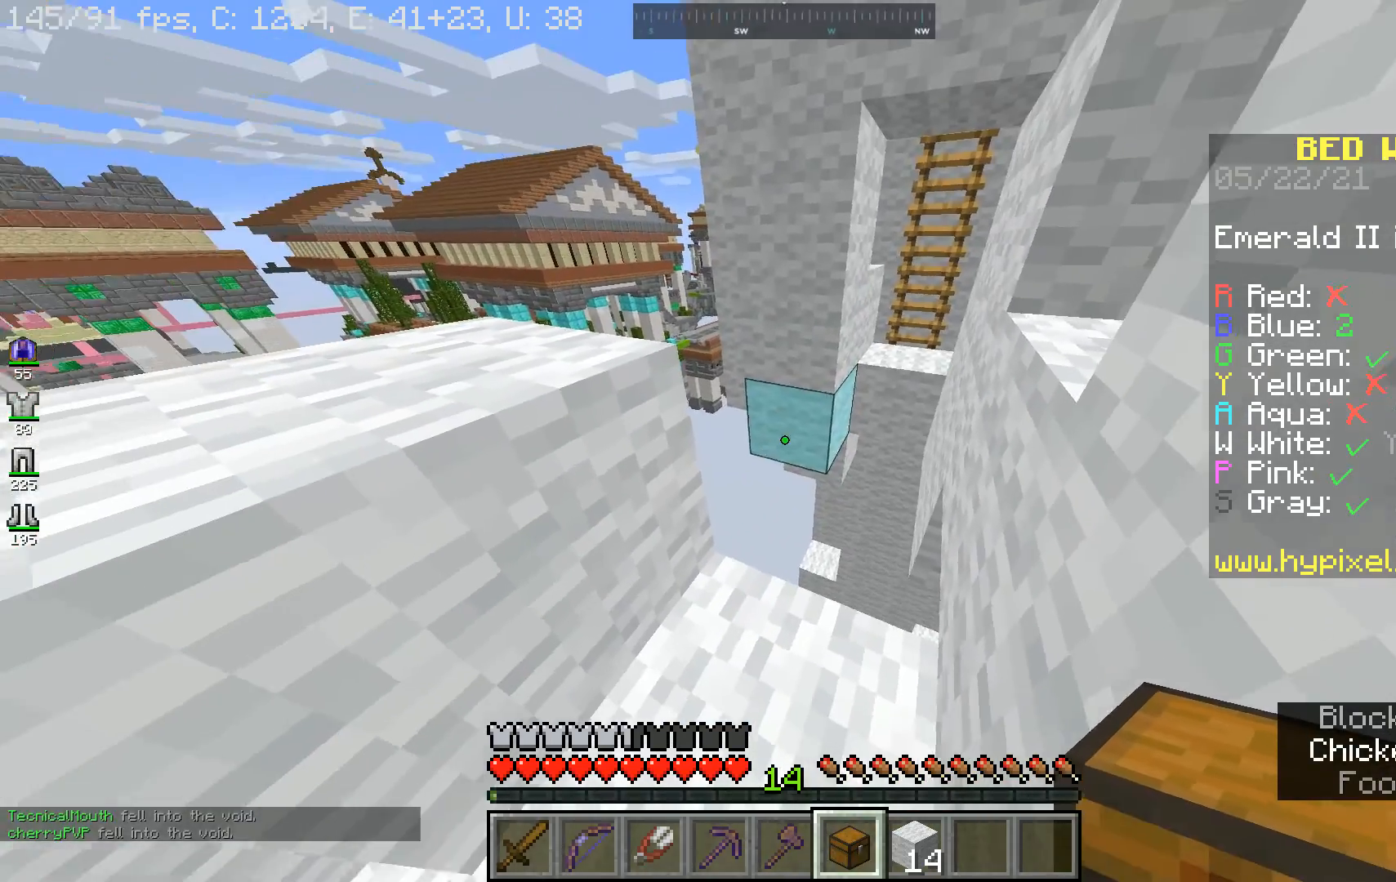
{"keys": [], "mouse": [], "events": [[100, "mouse_right", "down"], [267, "mouse_right", "up"]]}
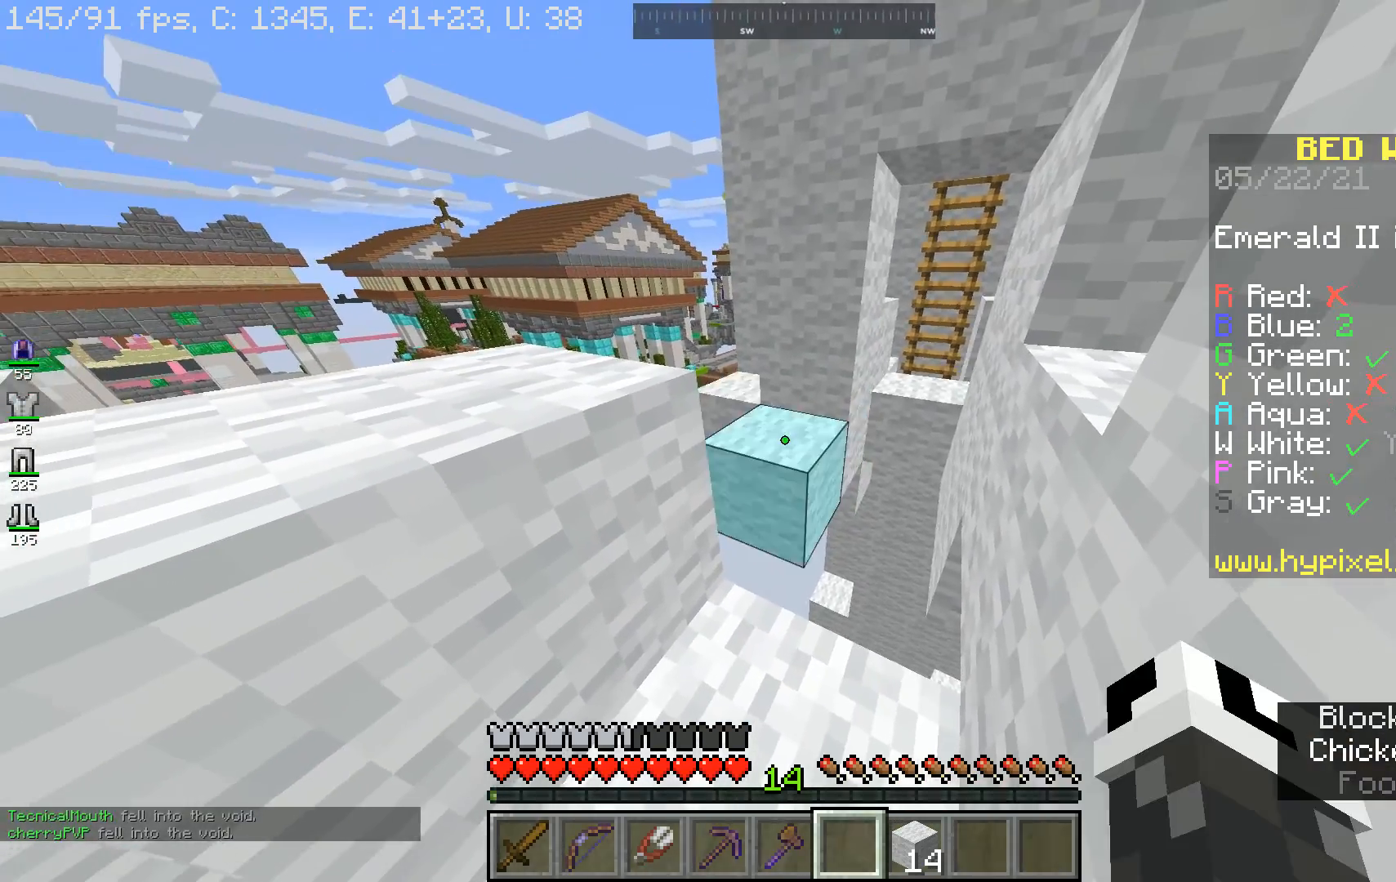
{"keys": [], "mouse": [], "events": [[167, "s", "down"], [467, "s", "up"]]}
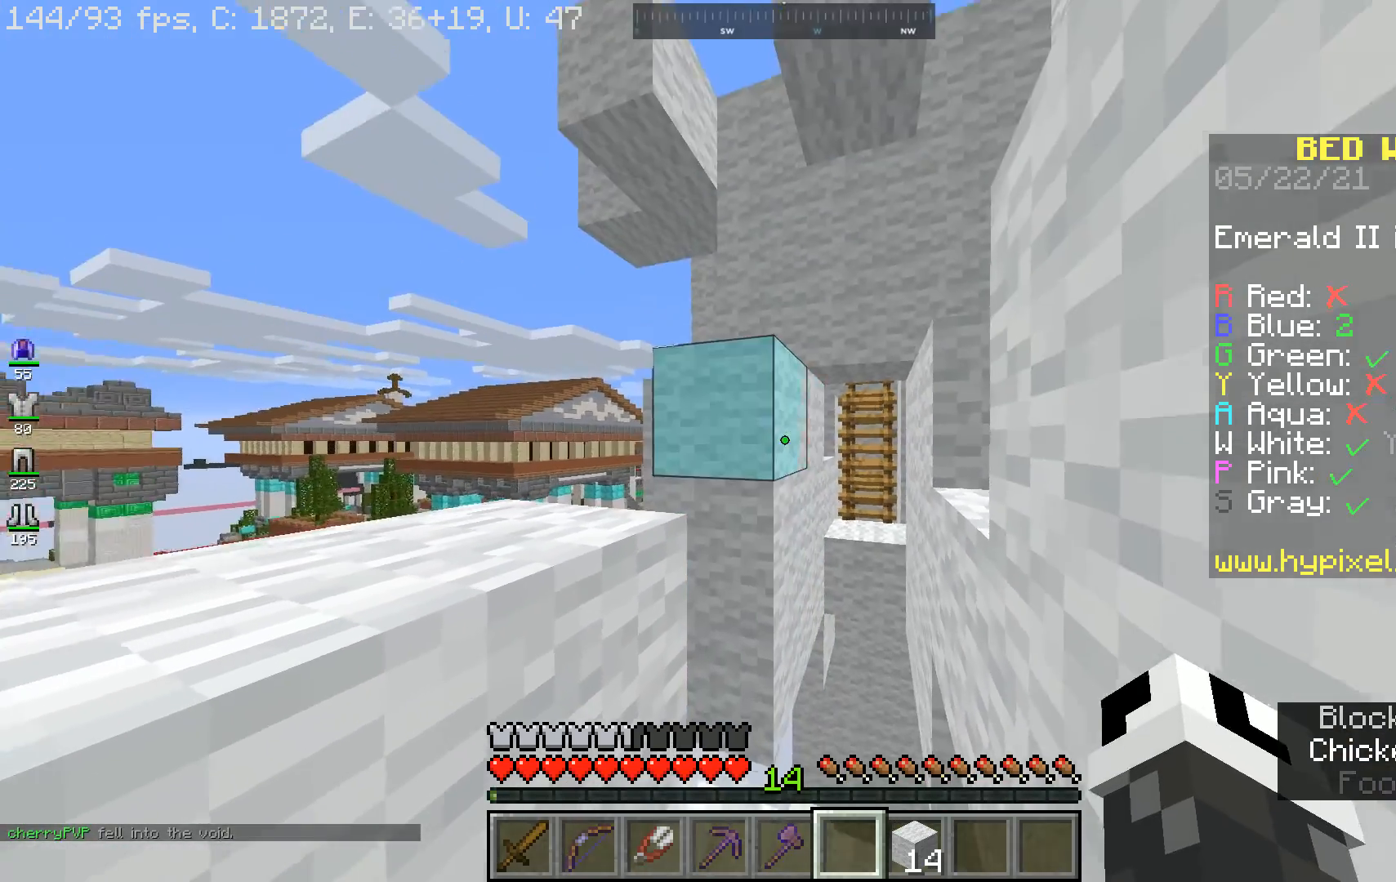
{"keys": [], "mouse": [], "events": []}
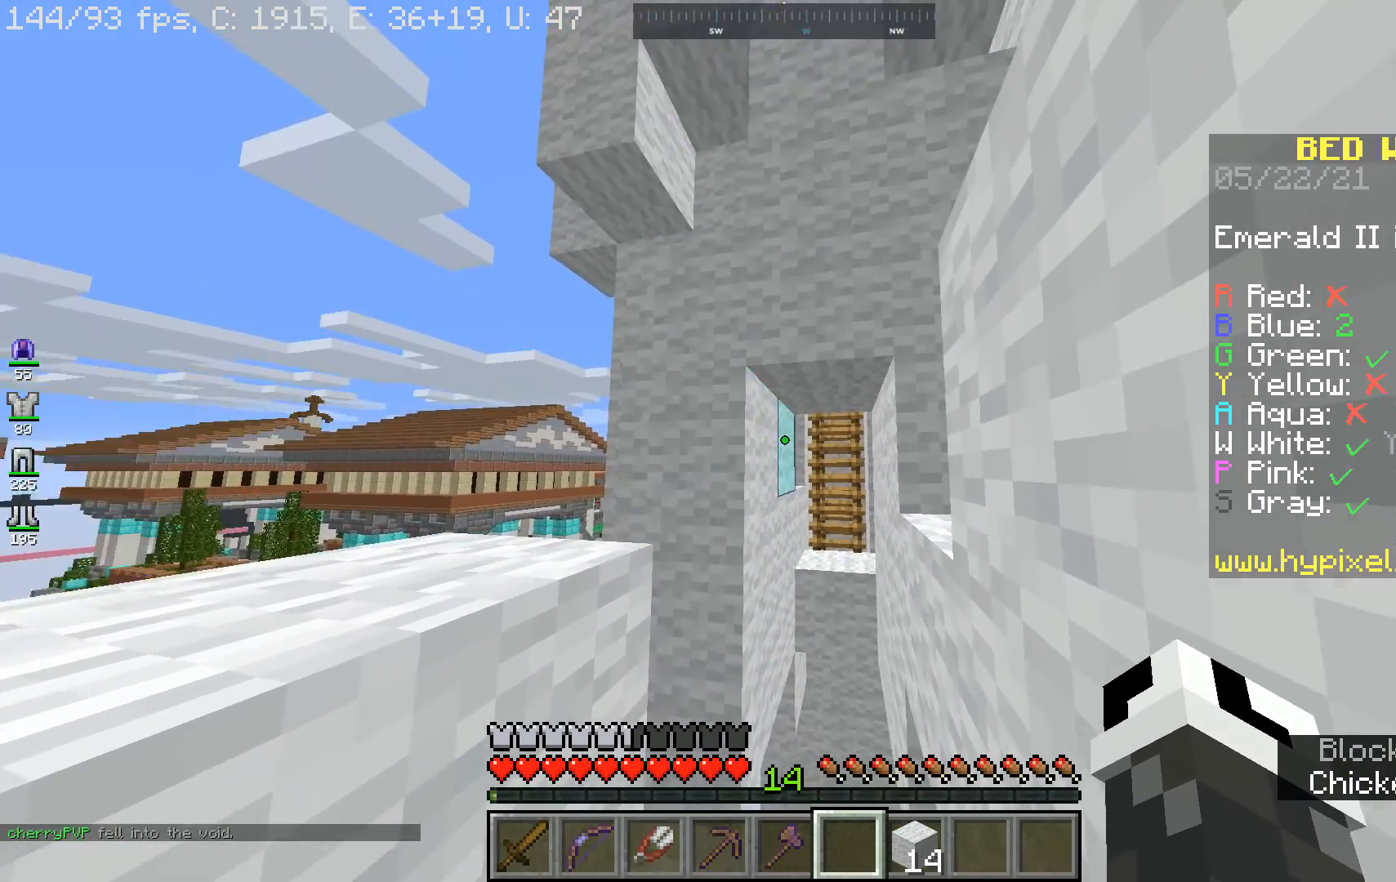
{"keys": [], "mouse": [], "events": []}
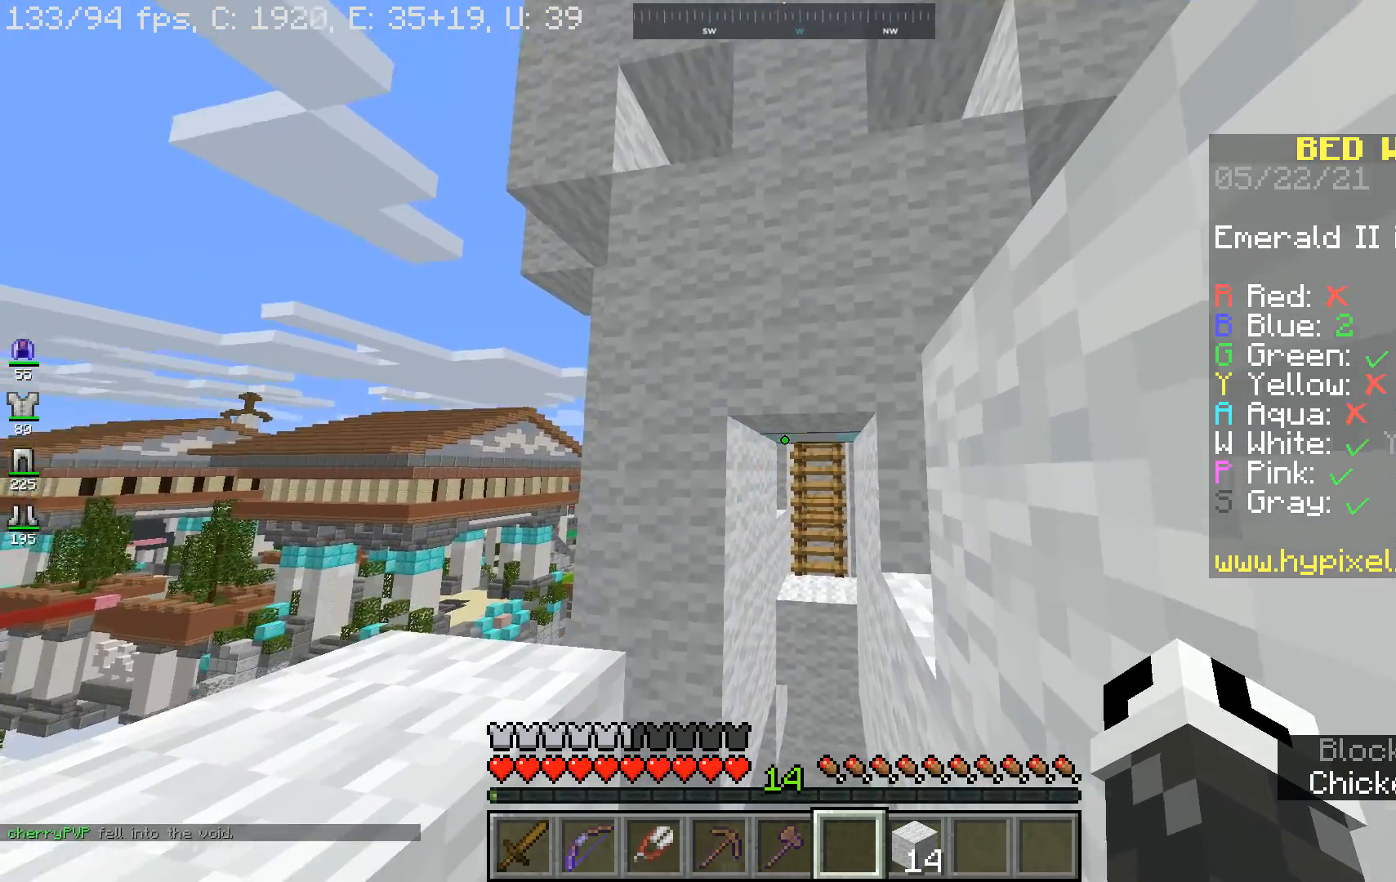
{"keys": [], "mouse": [], "events": []}
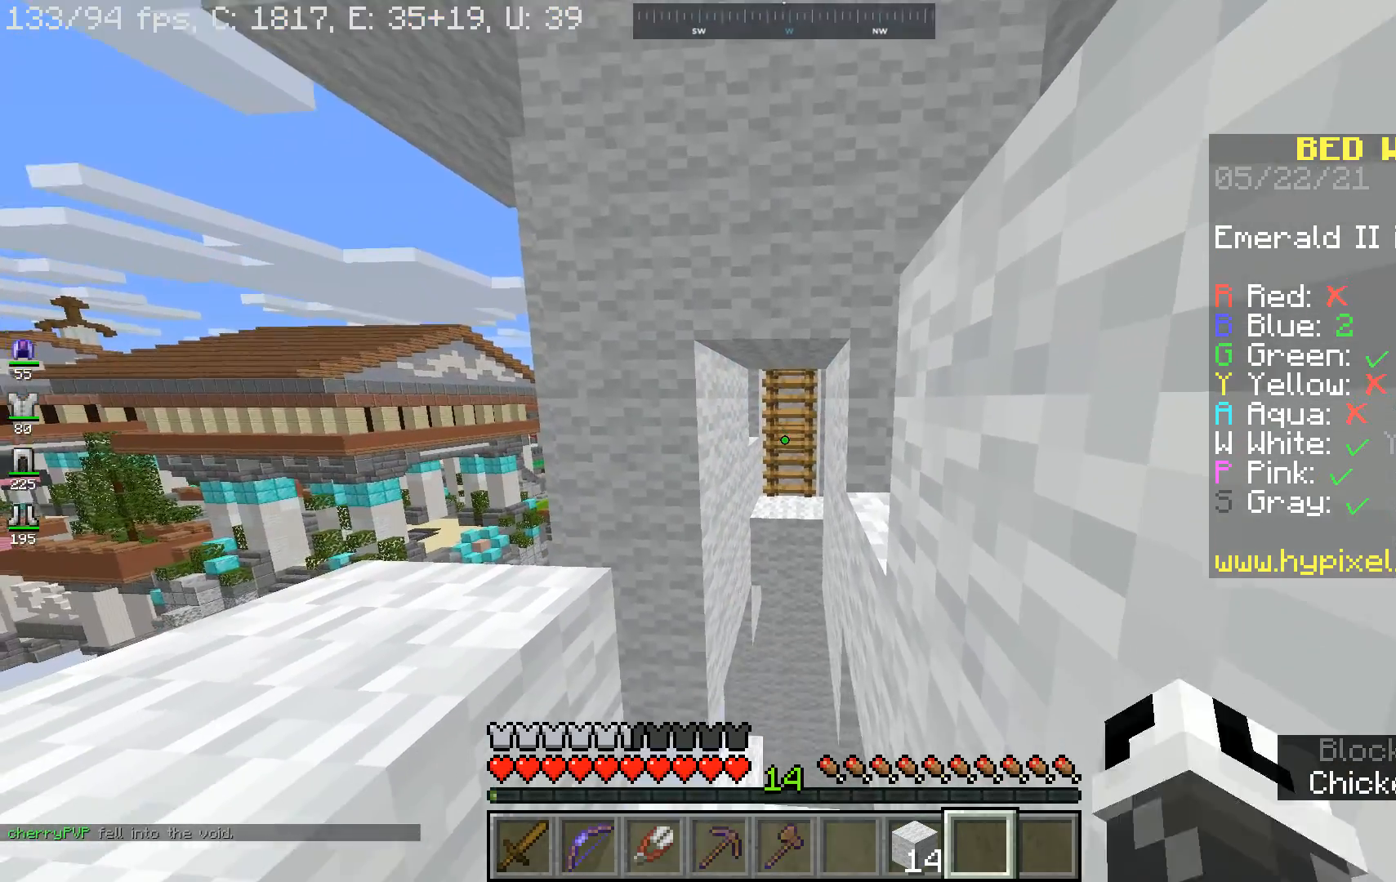
{"keys": ["w"], "mouse": [], "events": [[267, "w", "down"]]}
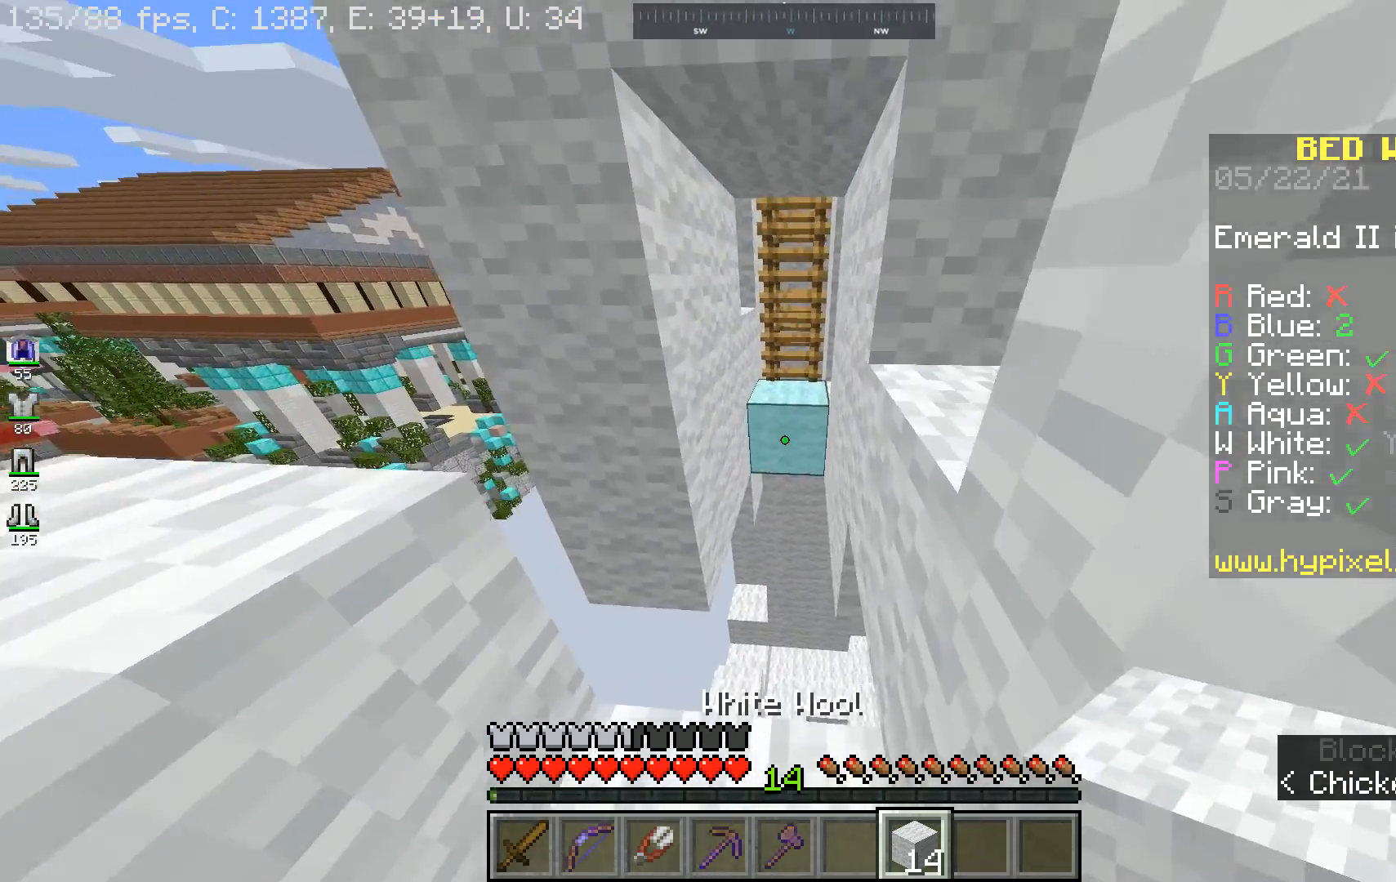
{"keys": ["s"], "mouse": ["right"], "events": [[33, "mouse_right", "down"], [167, "w", "up"], [200, "s", "down"]]}
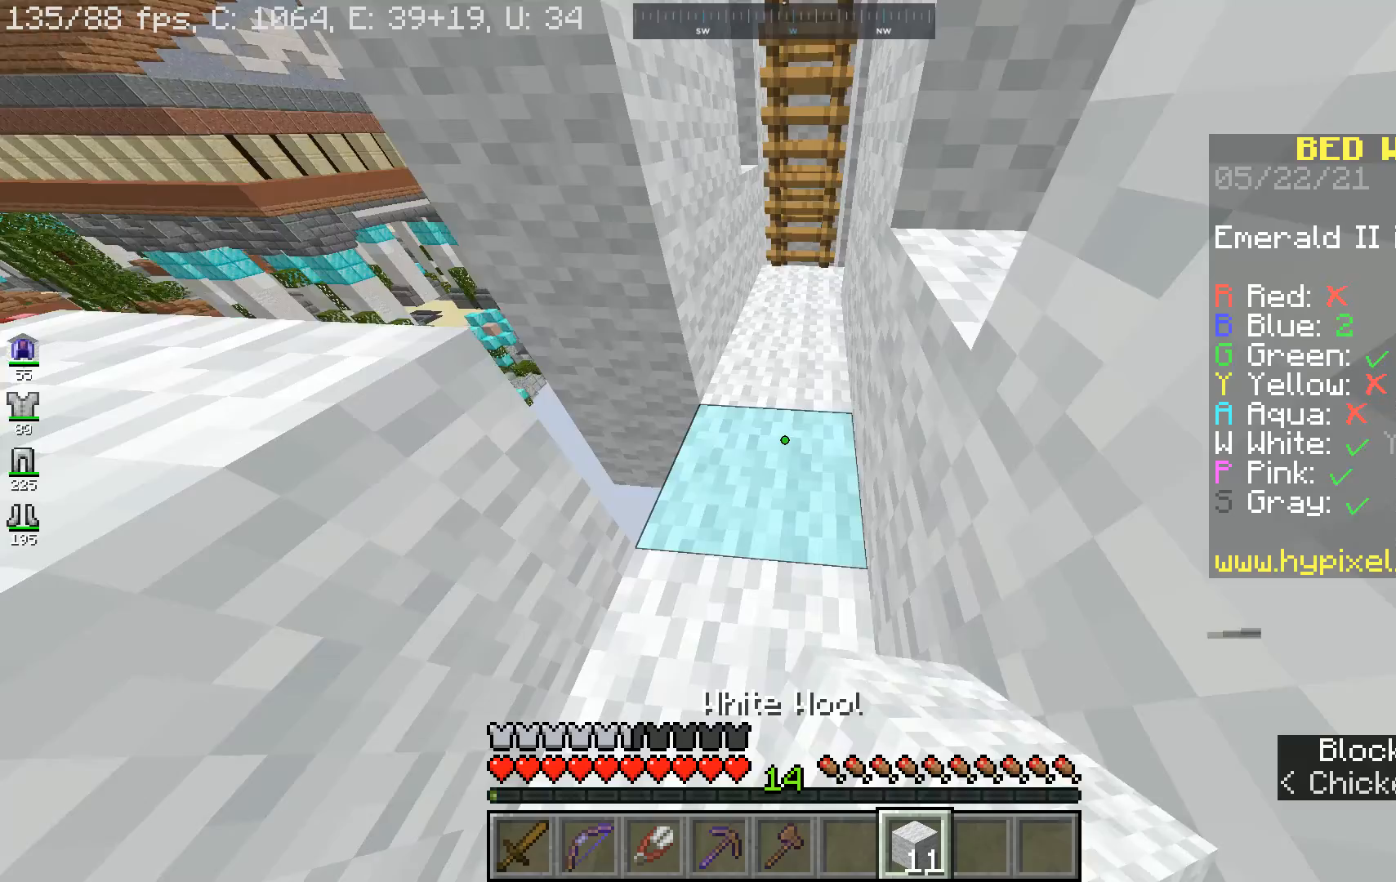
{"keys": ["w"], "mouse": [], "events": [[67, "mouse_right", "up"], [100, "s", "up"], [167, "w", "down"]]}
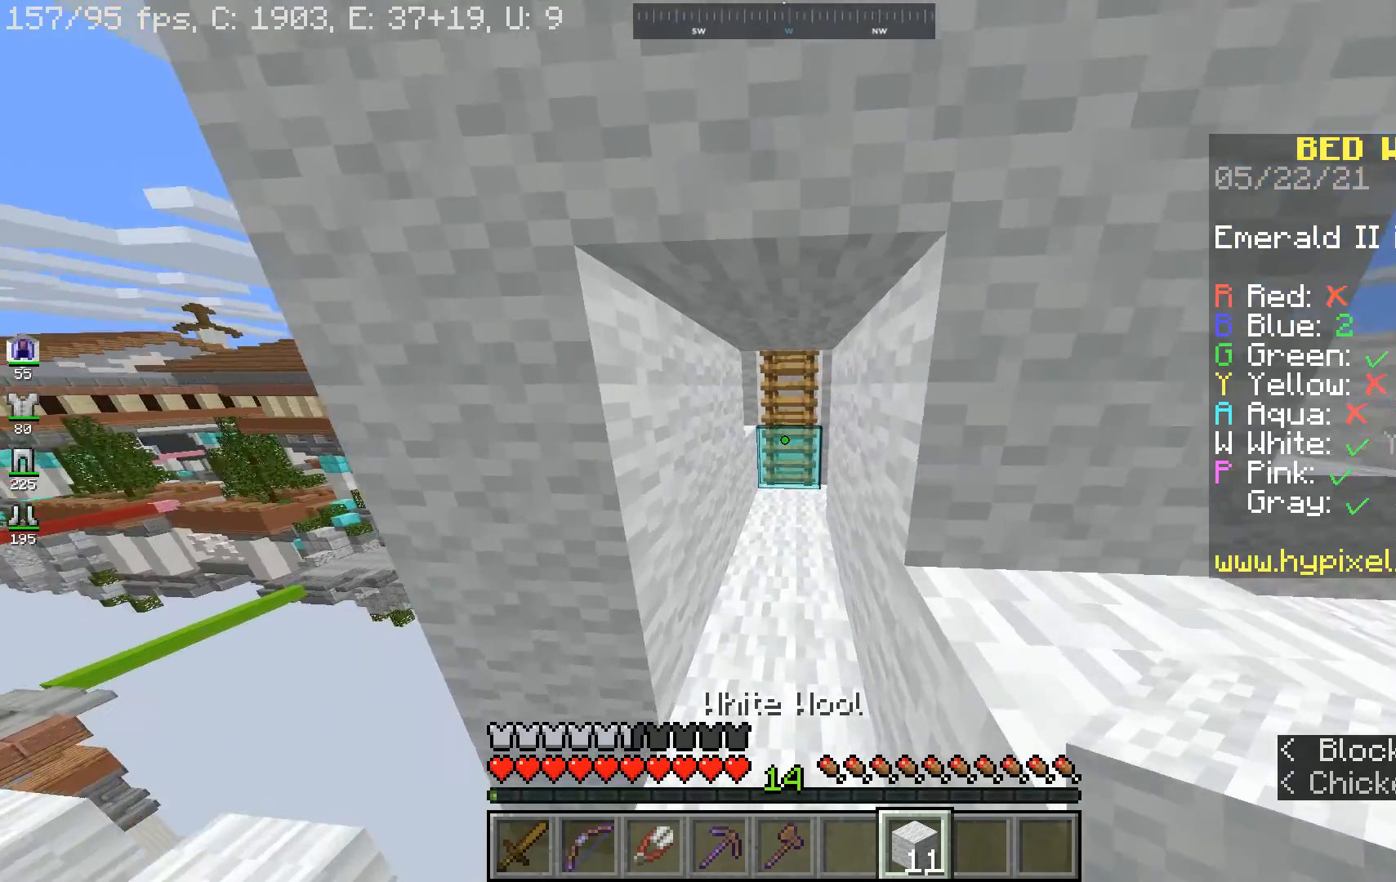
{"keys": ["w"], "mouse": [], "events": []}
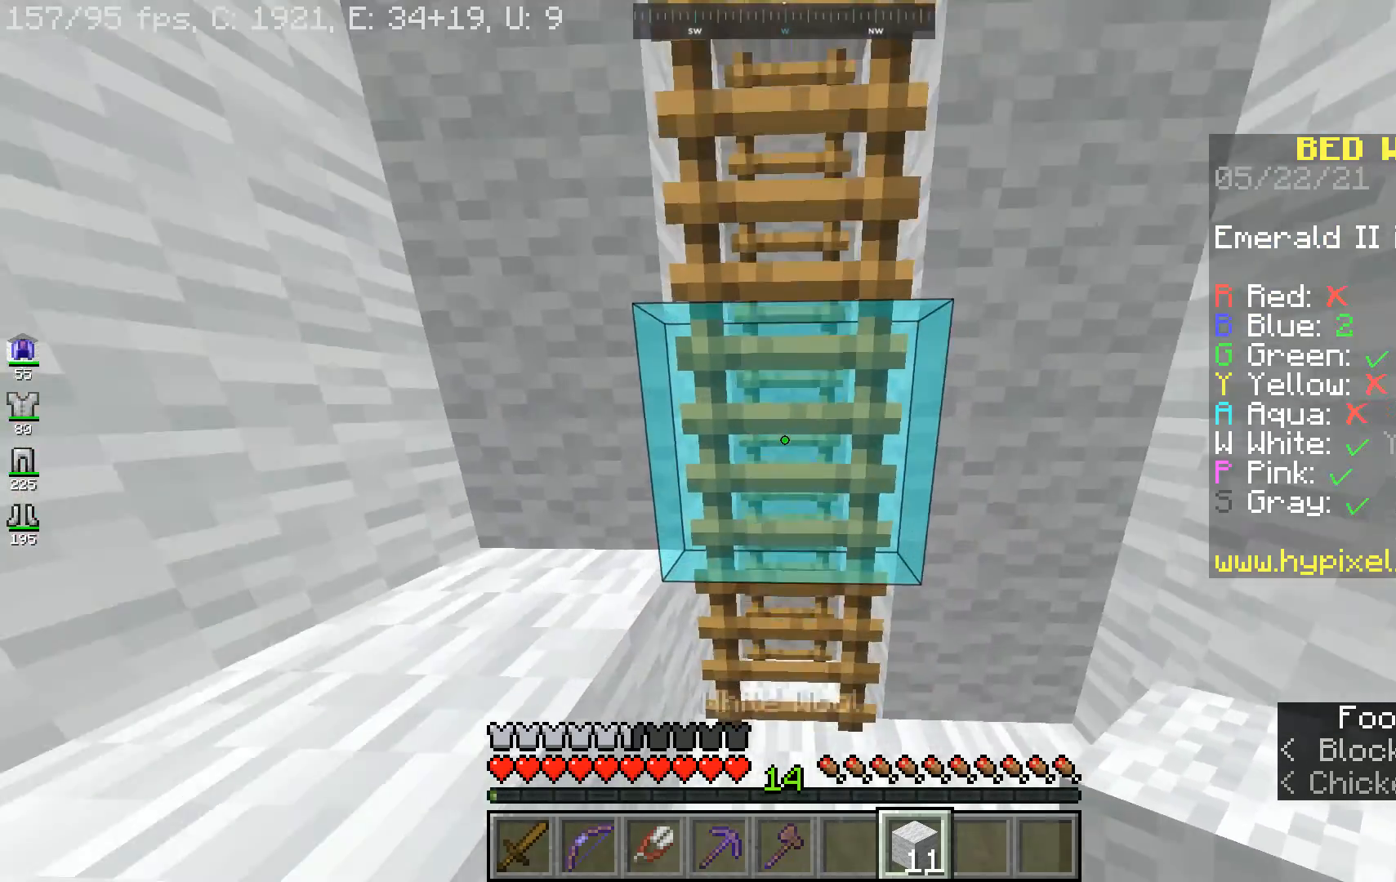
{"keys": ["space", "w"], "mouse": [], "events": [[67, "space", "down"]]}
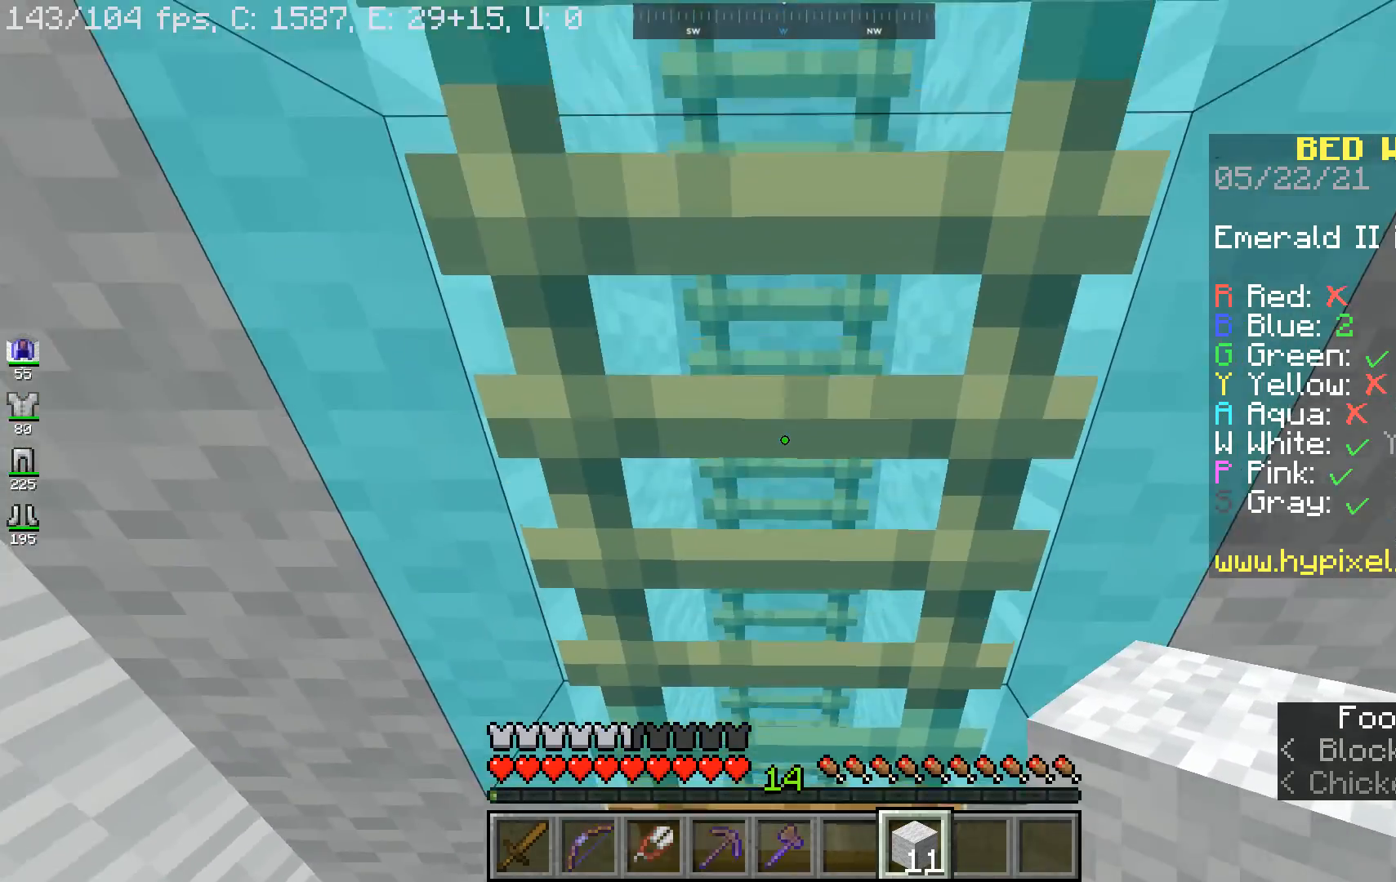
{"keys": ["space", "w"], "mouse": [], "events": []}
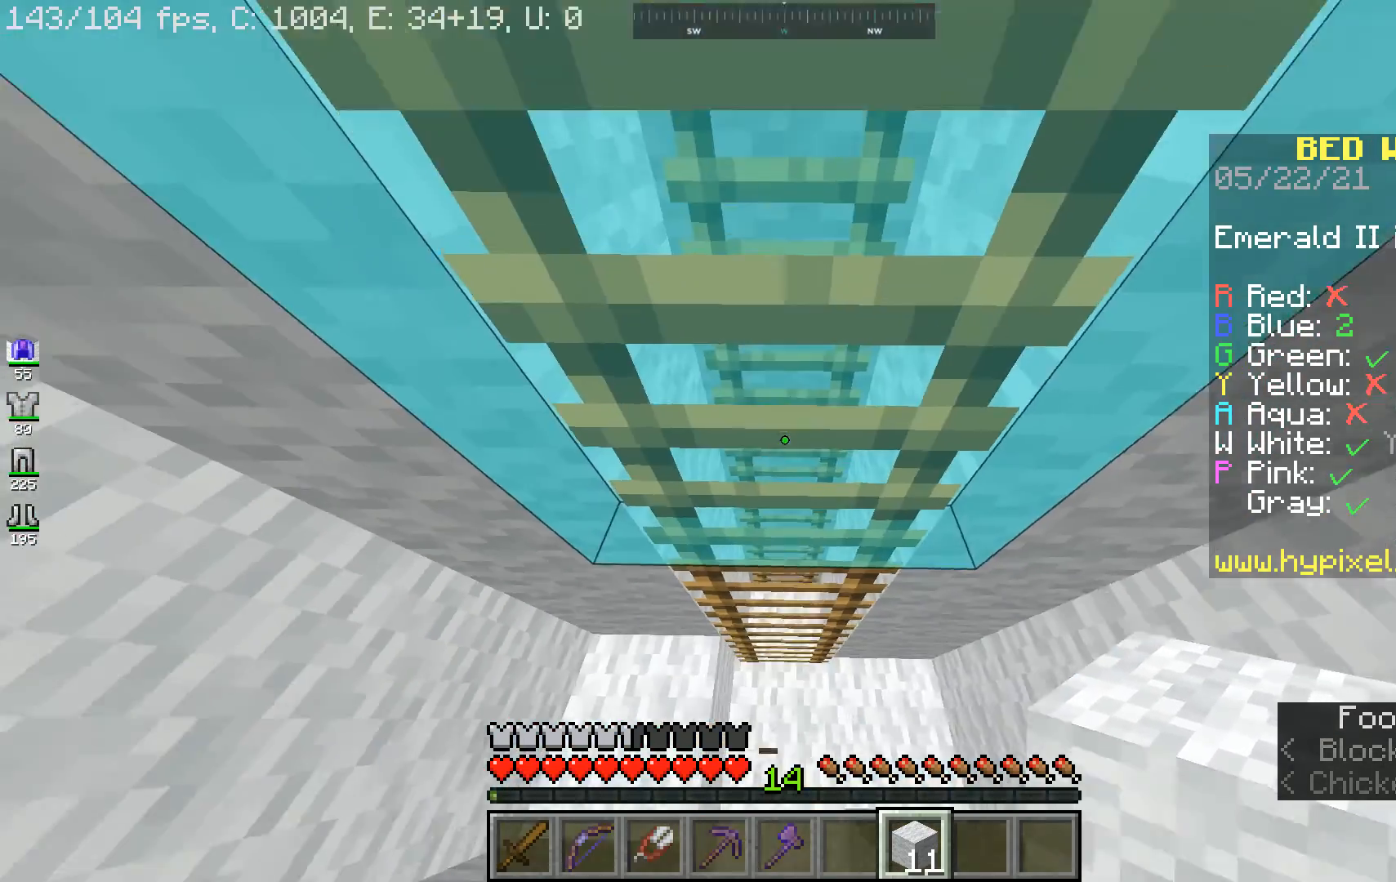
{"keys": ["space", "w"], "mouse": [], "events": []}
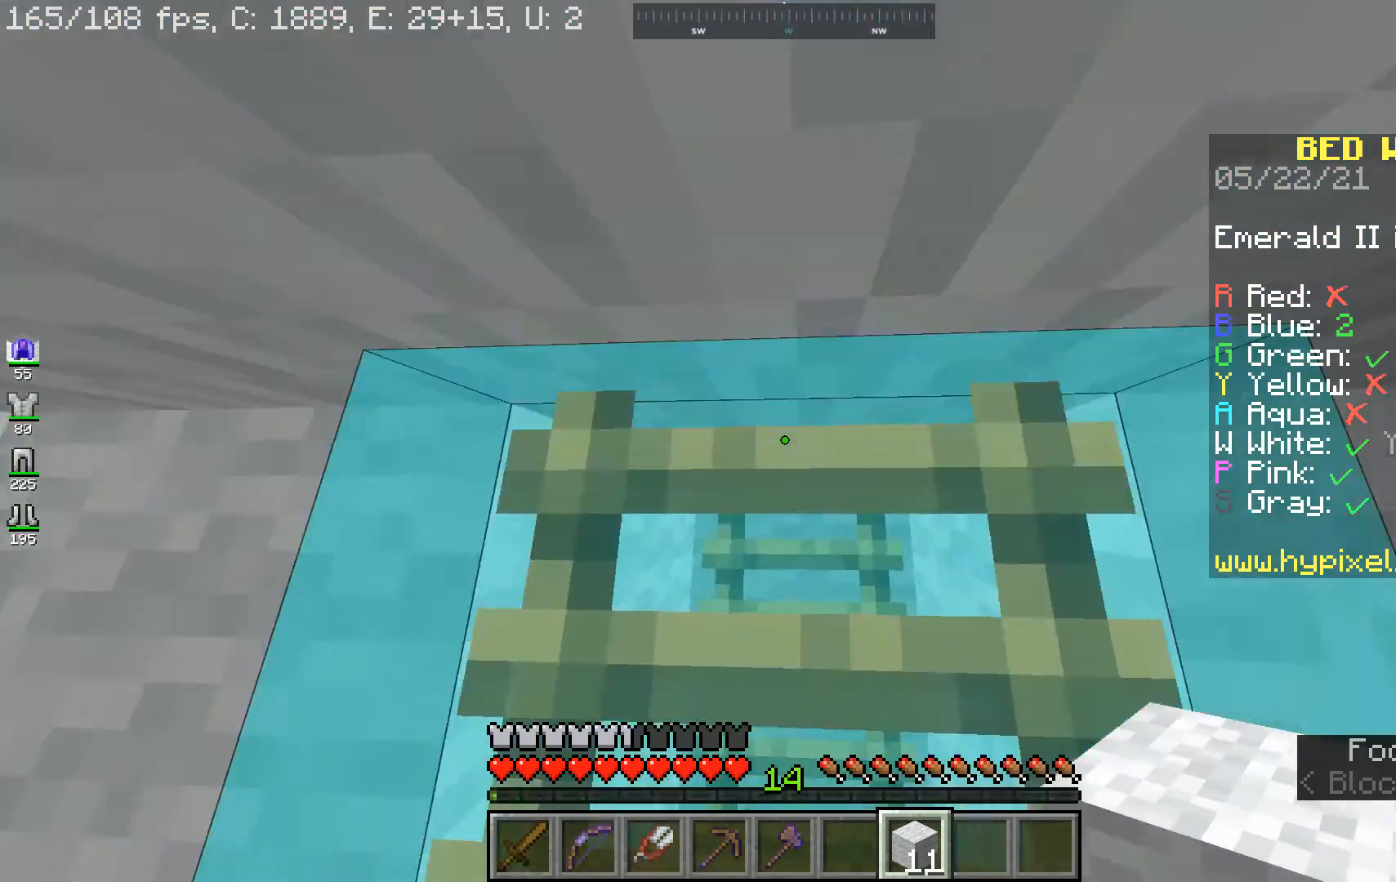
{"keys": ["space", "w"], "mouse": [], "events": []}
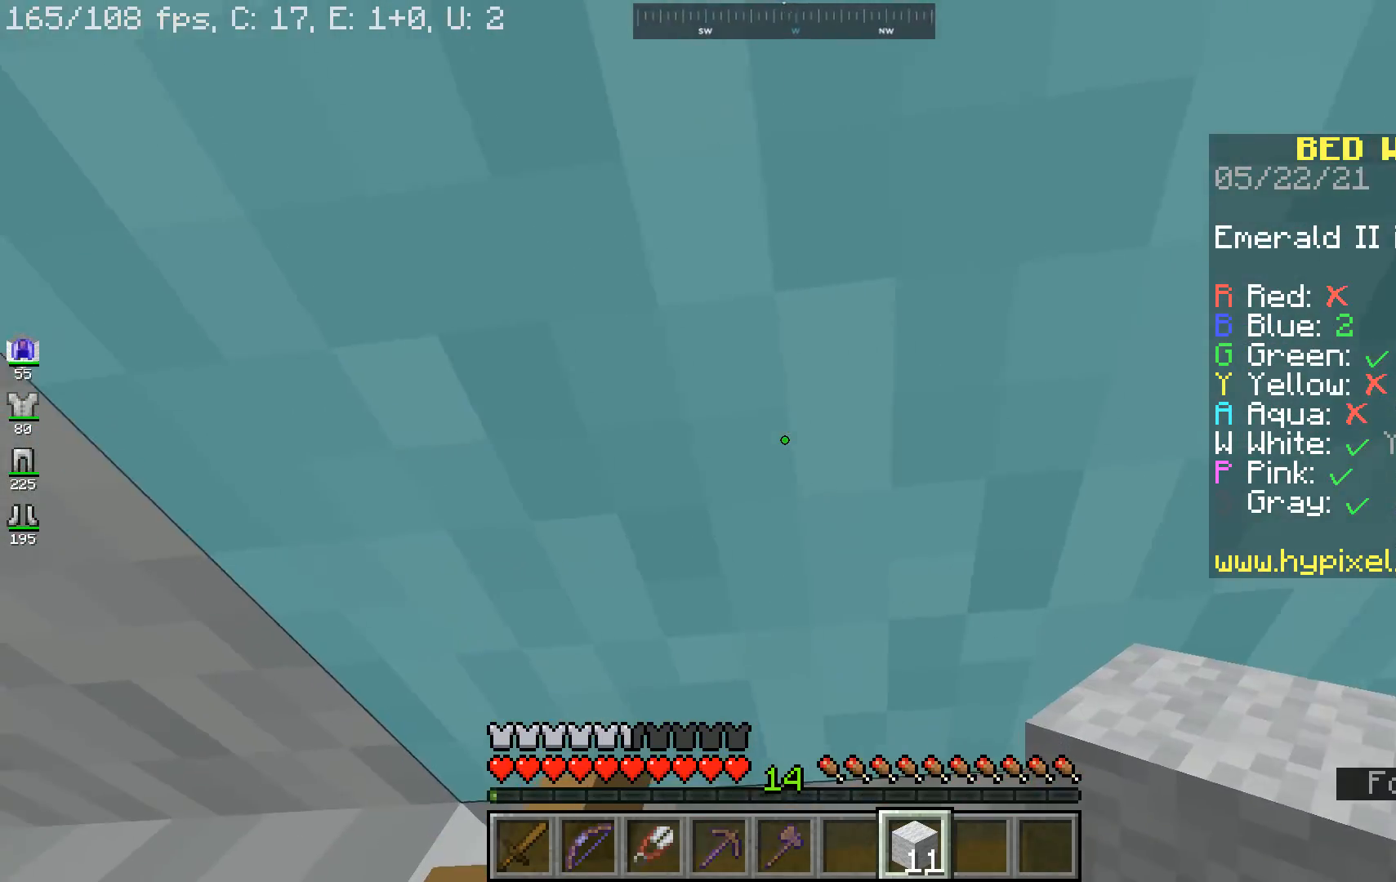
{"keys": ["space", "w"], "mouse": [], "events": []}
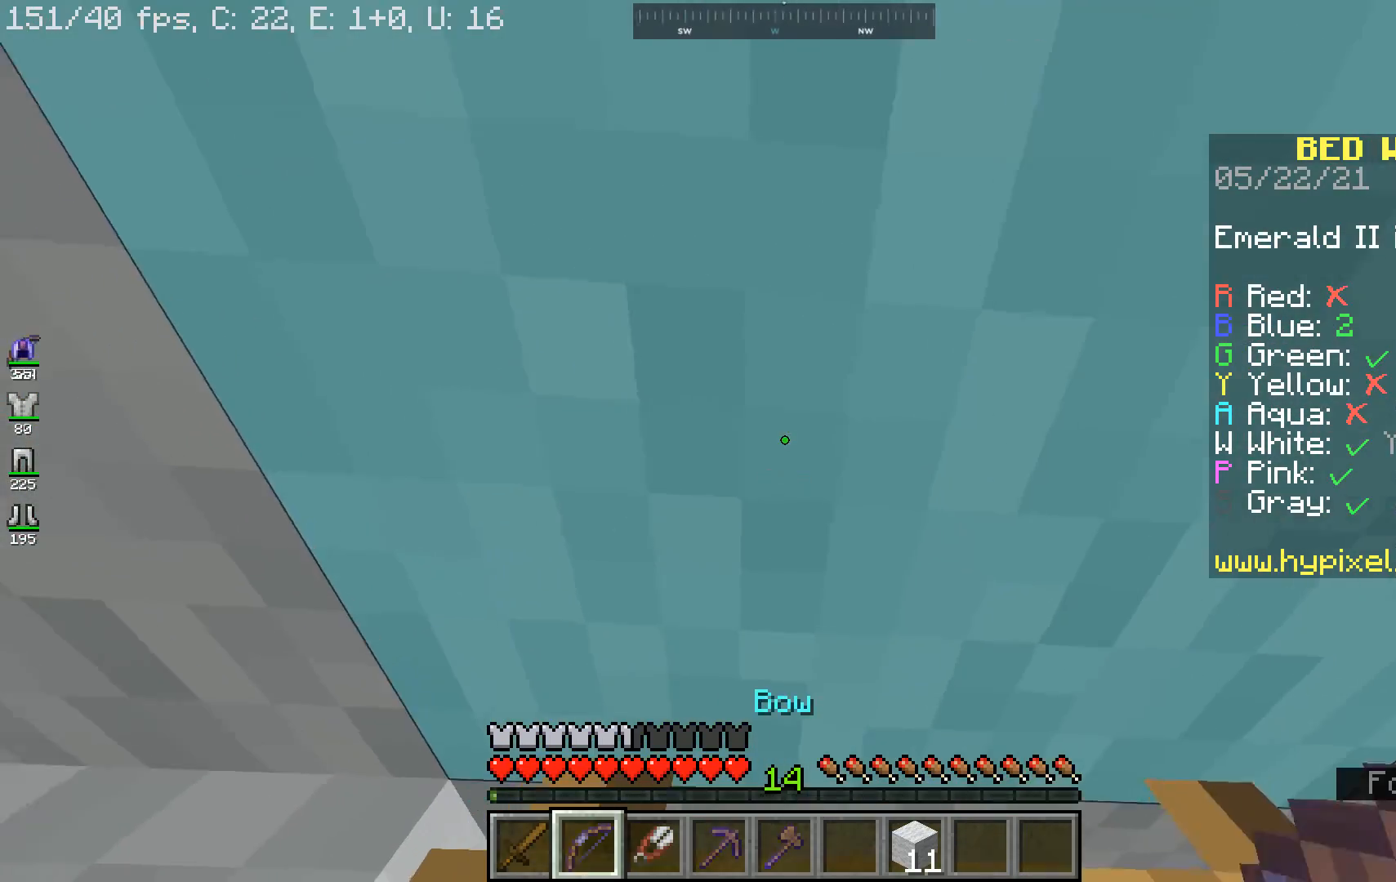
{"keys": ["a", "space", "w"], "mouse": ["left"], "events": [[100, "d", "down"], [267, "d", "up"], [500, "a", "down"], [500, "mouse_left", "down"]]}
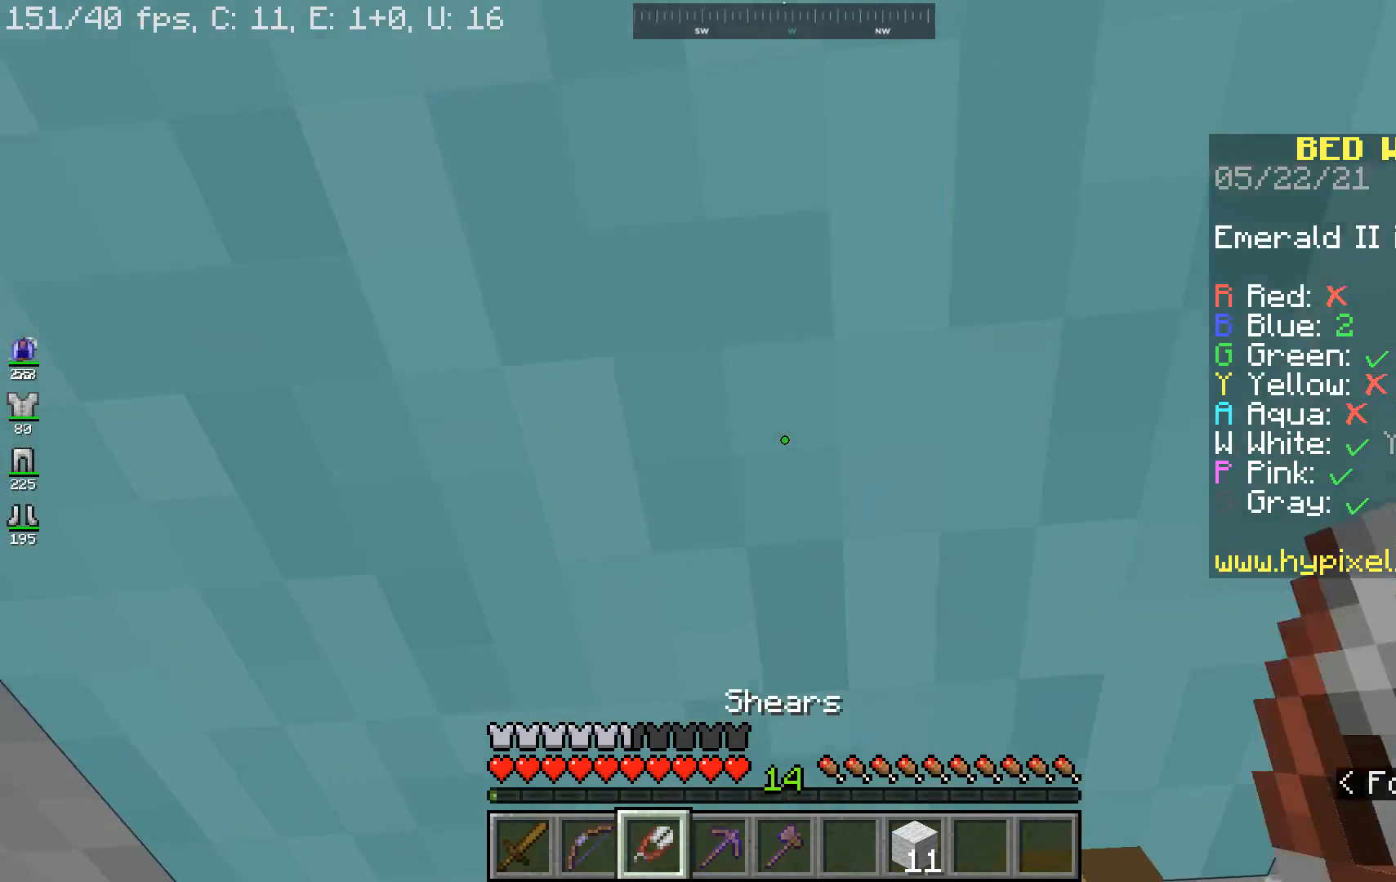
{"keys": ["space", "w"], "mouse": ["left"], "events": [[100, "a", "up"], [333, "a", "down"], [500, "a", "up"]]}
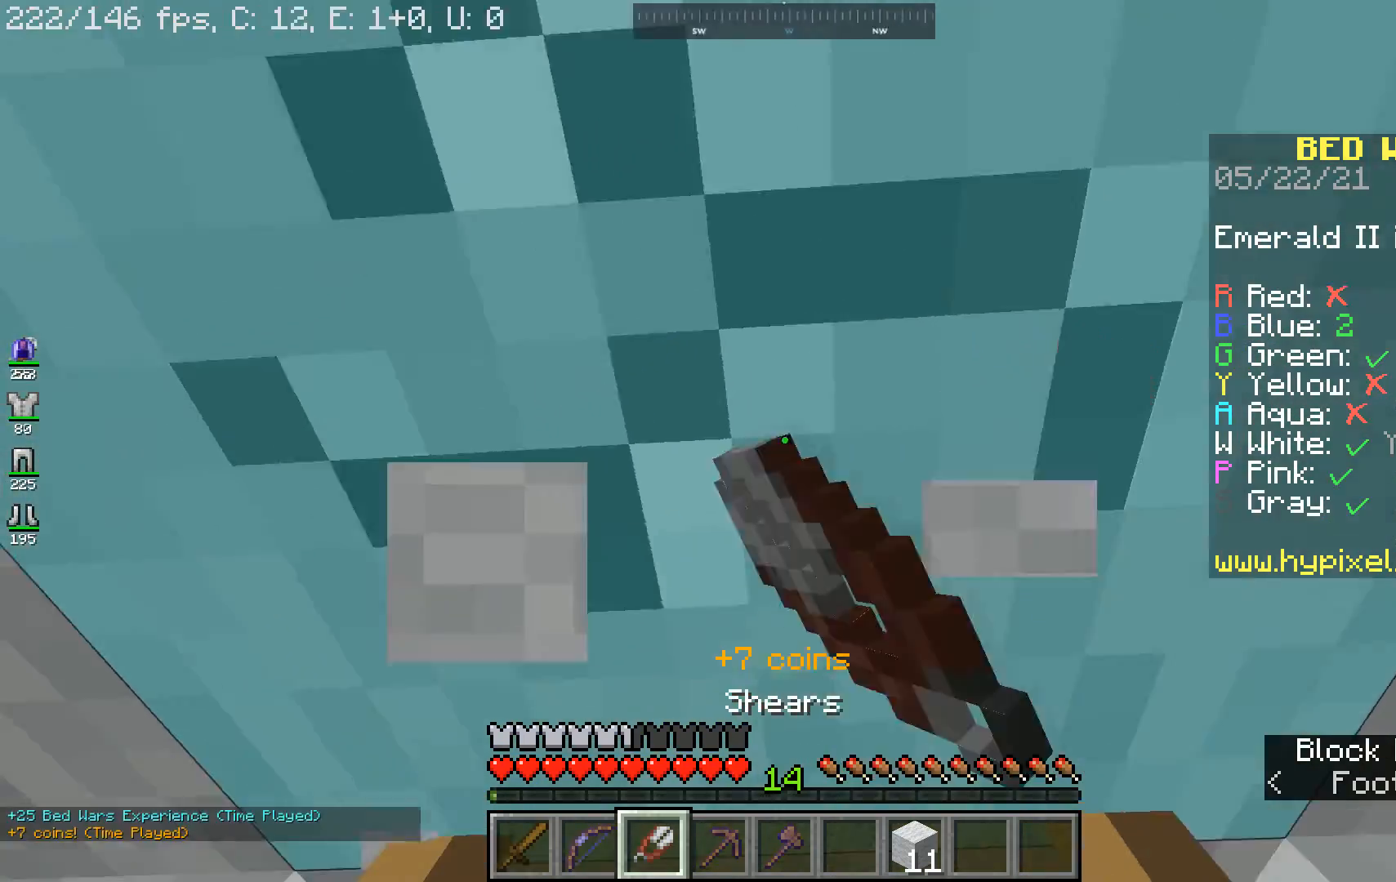
{"keys": ["space", "w"], "mouse": ["left"], "events": [[133, "d", "down"], [267, "d", "up"]]}
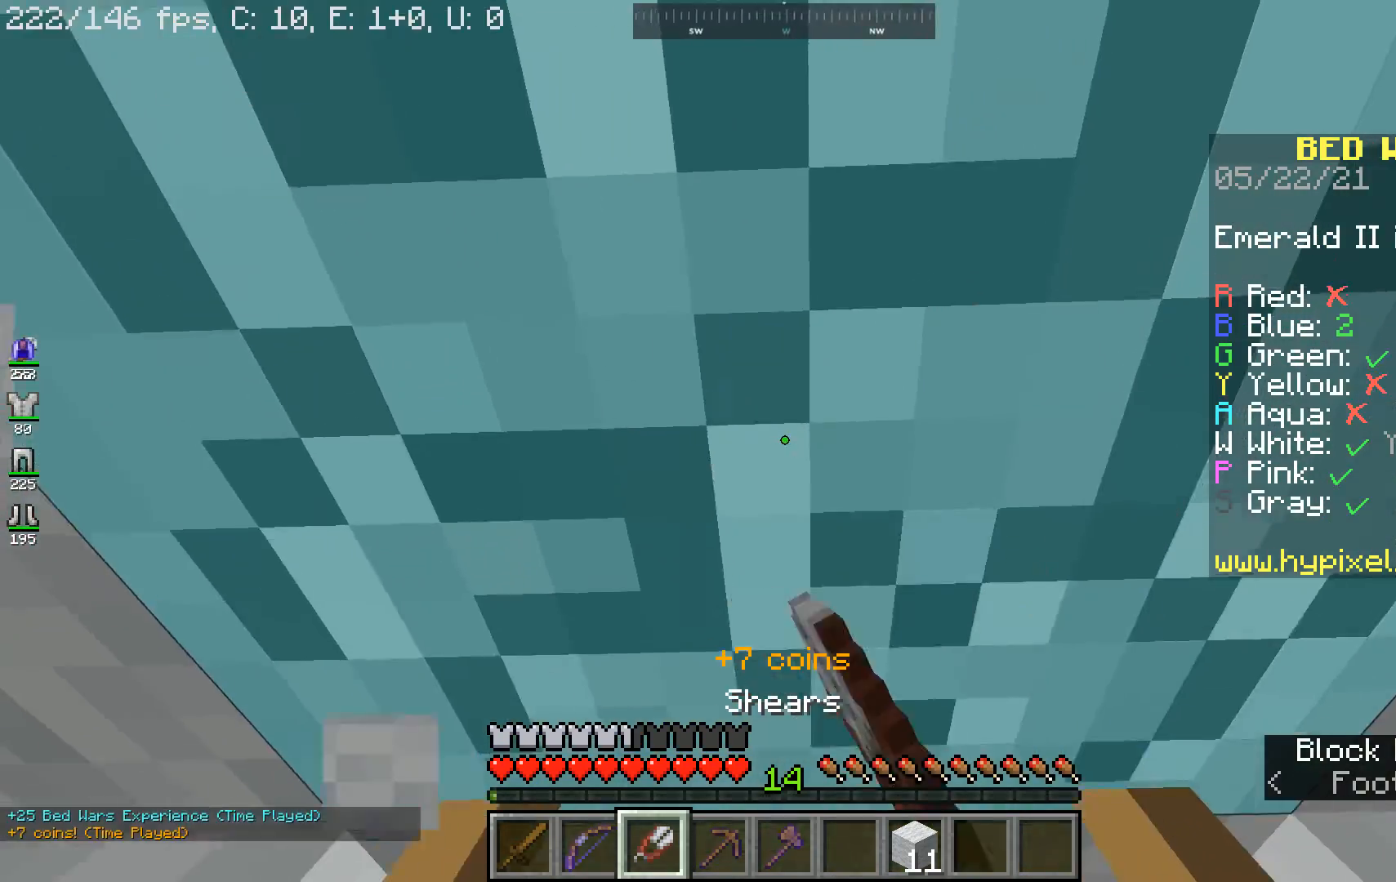
{"keys": ["space", "w"], "mouse": ["left"], "events": []}
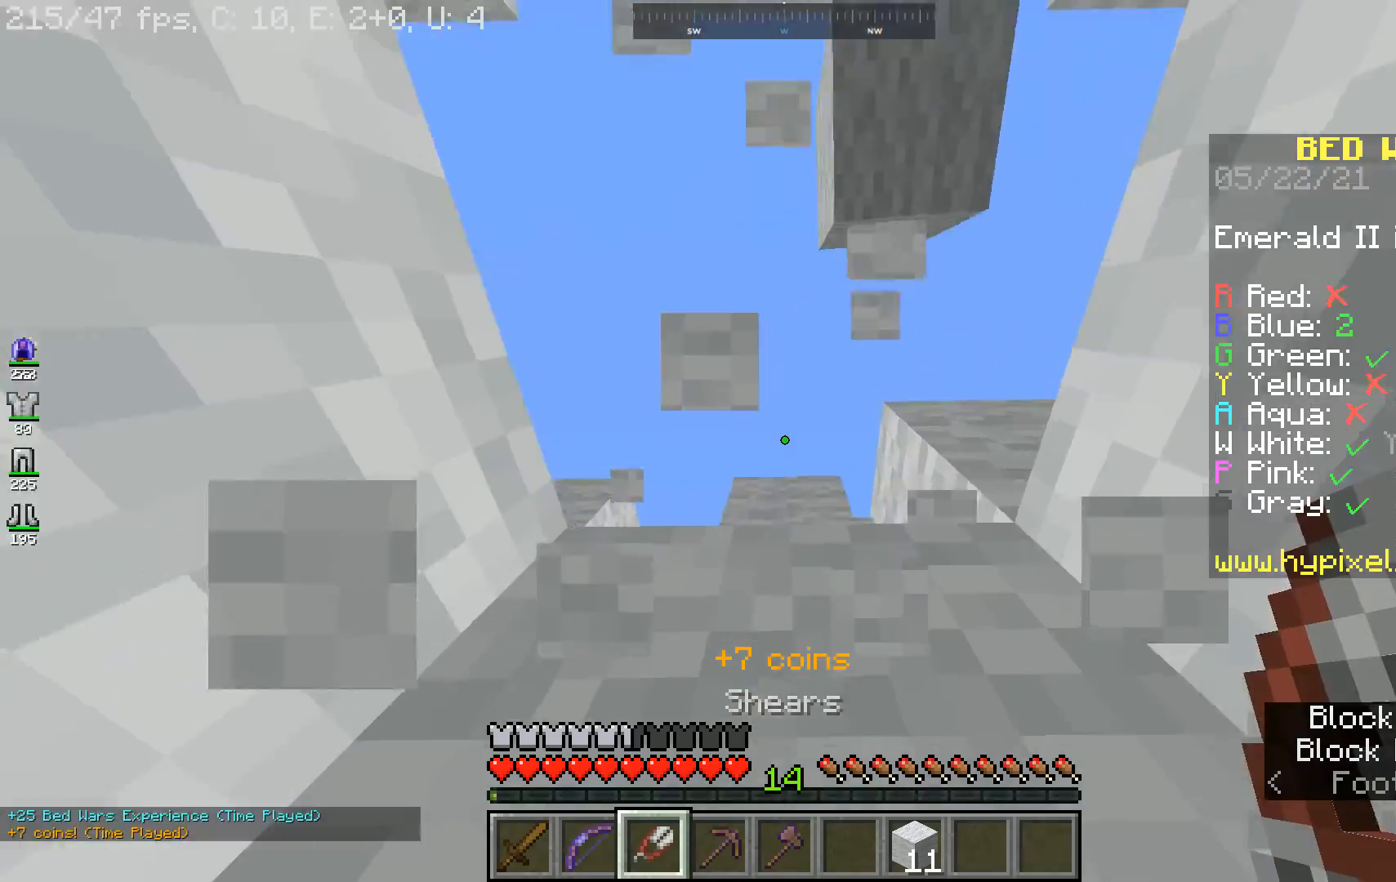
{"keys": ["space", "w"], "mouse": [], "events": [[33, "mouse_left", "up"]]}